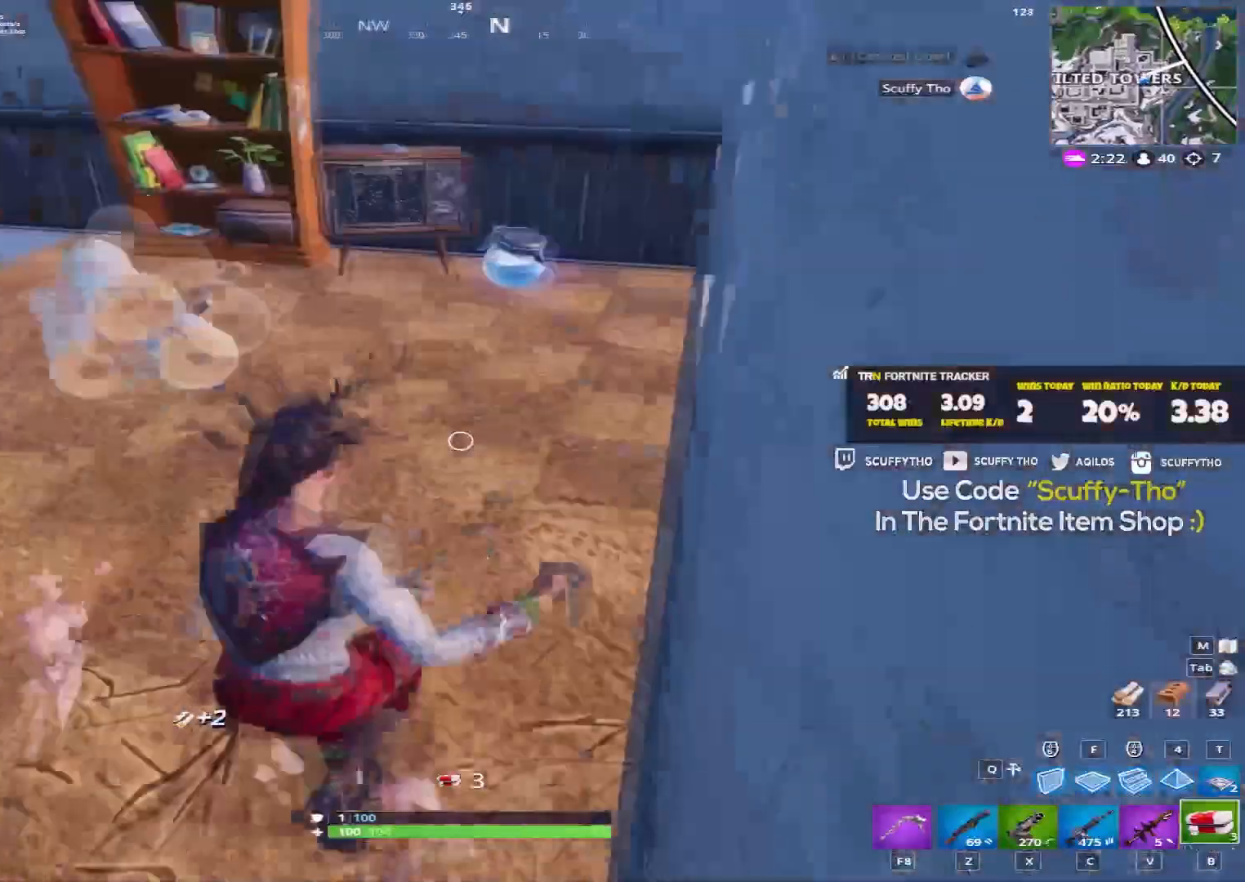
Gameplay with keyboard and mouse; each line is a JSON object with the keys and mouse buttons held at the frame after it. "events" lists presses ("down") and releases ("up") of "a", "c", "ctrl", "d", "e", "f", "q", "r", "s", "shift", "space", "tab", "v", "w", "x", "z", "mouse_left", "mouse_wheel" and "mouse_right" between this image and that frame as [ms after this image, input, new state], when the widget could be followed in between. "mouse_left", "mouse_wheel", "mouse_right" = the "left", "wheel", "right" buttons of the "mouse" list. No other keys are recorded. "wheel" means that the mouse wheel is clicked or scrolled. Mouse movement is not recorded.
{"keys": ["e", "shift", "w"], "mouse": [], "events": [[267, "a", "up"], [434, "e", "down"]]}
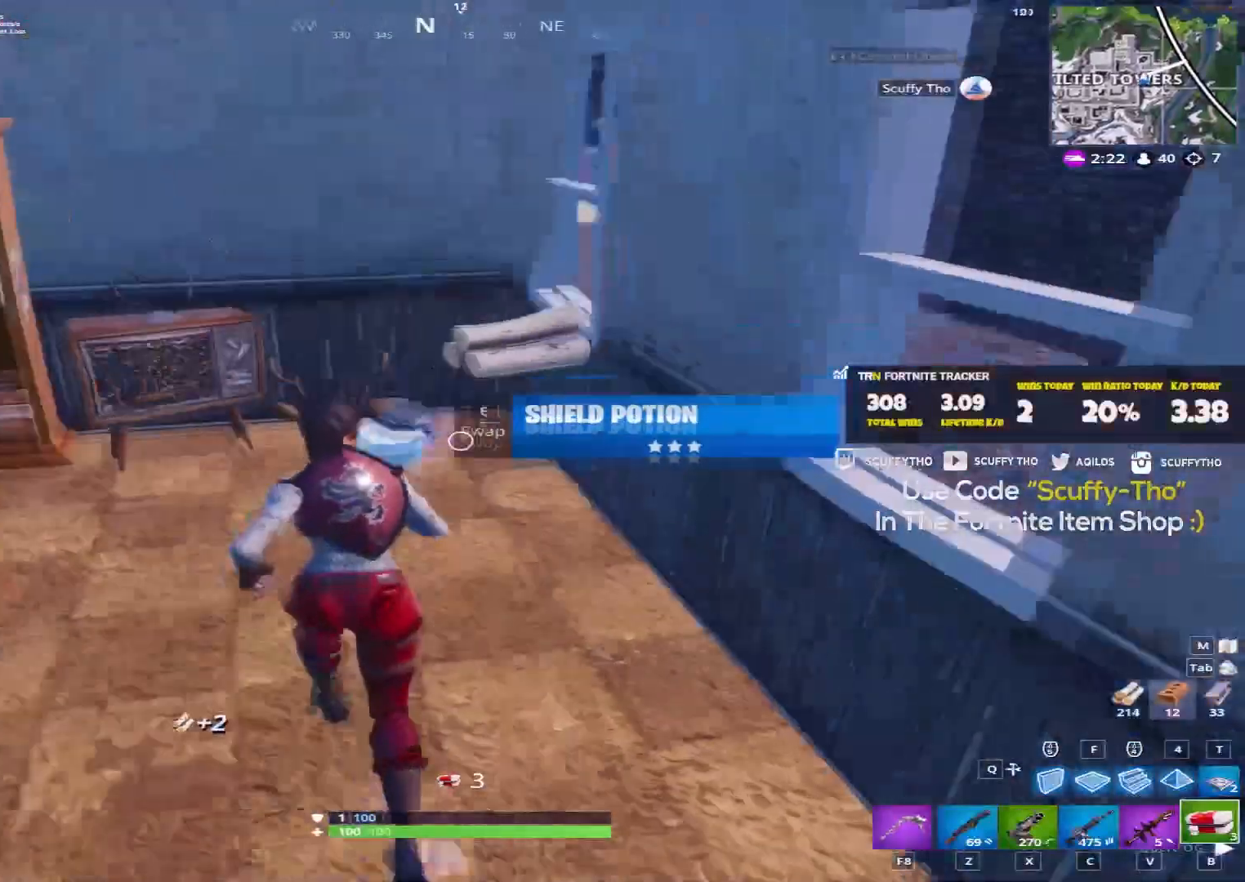
{"keys": ["d"], "mouse": [], "events": [[33, "a", "down"], [33, "e", "up"], [233, "shift", "up"], [300, "ctrl", "down"], [400, "a", "up"], [400, "d", "down"], [433, "ctrl", "up"], [467, "w", "up"]]}
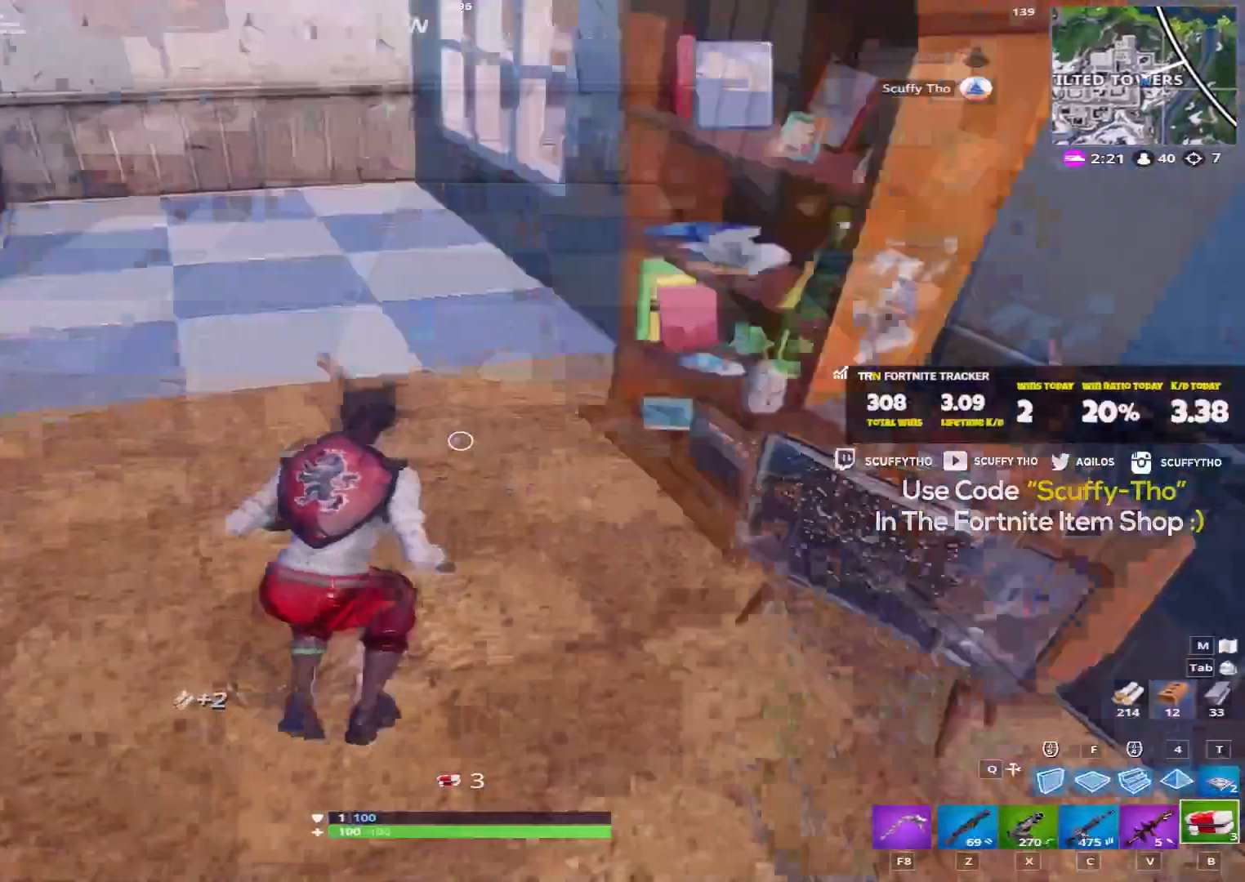
{"keys": ["a", "d"], "mouse": ["left"], "events": [[67, "a", "down"], [67, "d", "up"], [134, "d", "down"], [167, "mouse_left", "down"], [200, "a", "up"], [267, "a", "down"], [301, "d", "up"], [301, "mouse_left", "up"], [401, "d", "down"], [401, "mouse_left", "down"], [434, "a", "up"], [467, "mouse_left", "up"], [501, "a", "down"], [501, "mouse_left", "down"]]}
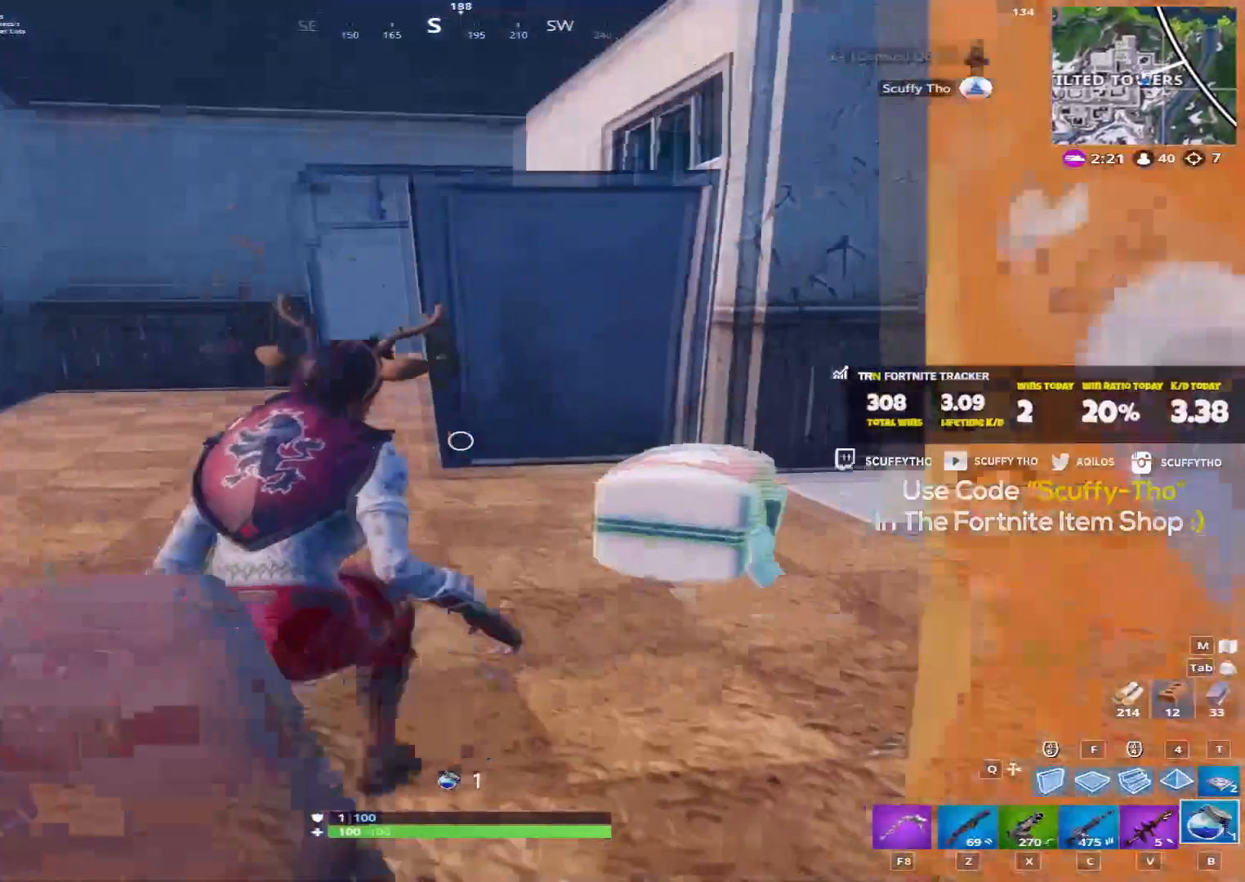
{"keys": [], "mouse": [], "events": [[33, "d", "up"], [100, "a", "up"], [100, "d", "down"], [133, "mouse_left", "up"], [200, "mouse_left", "down"], [233, "d", "up"], [267, "mouse_left", "up"], [333, "mouse_left", "down"], [467, "mouse_left", "up"]]}
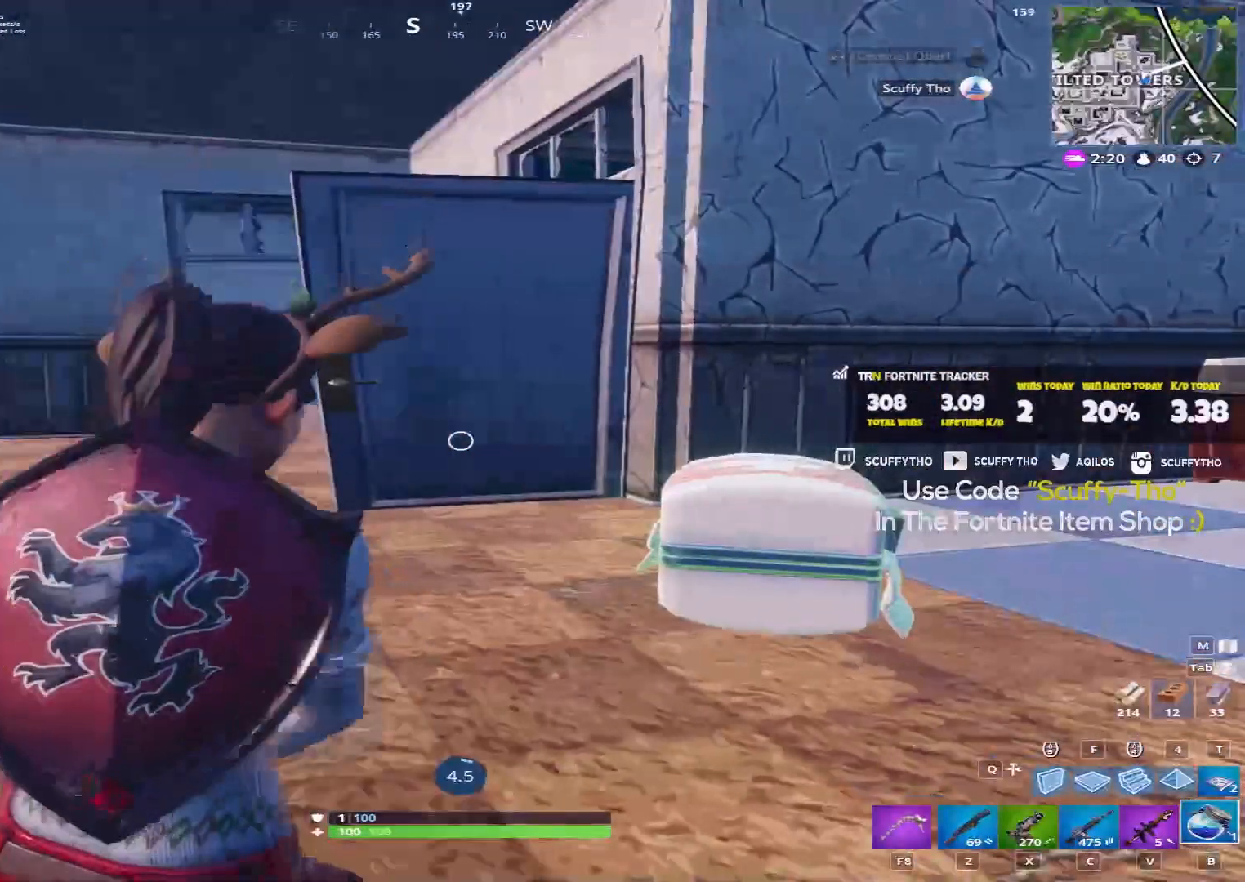
{"keys": [], "mouse": [], "events": []}
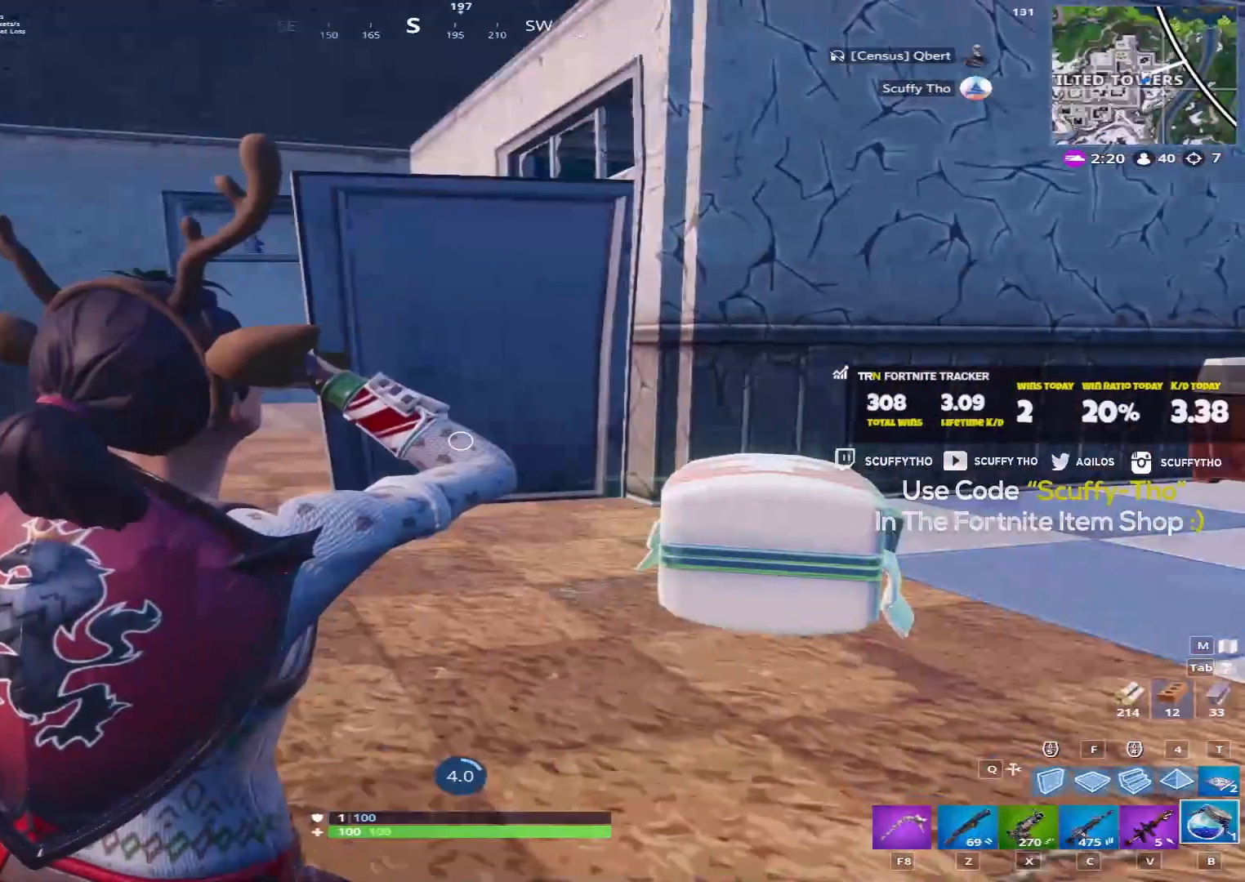
{"keys": [], "mouse": [], "events": []}
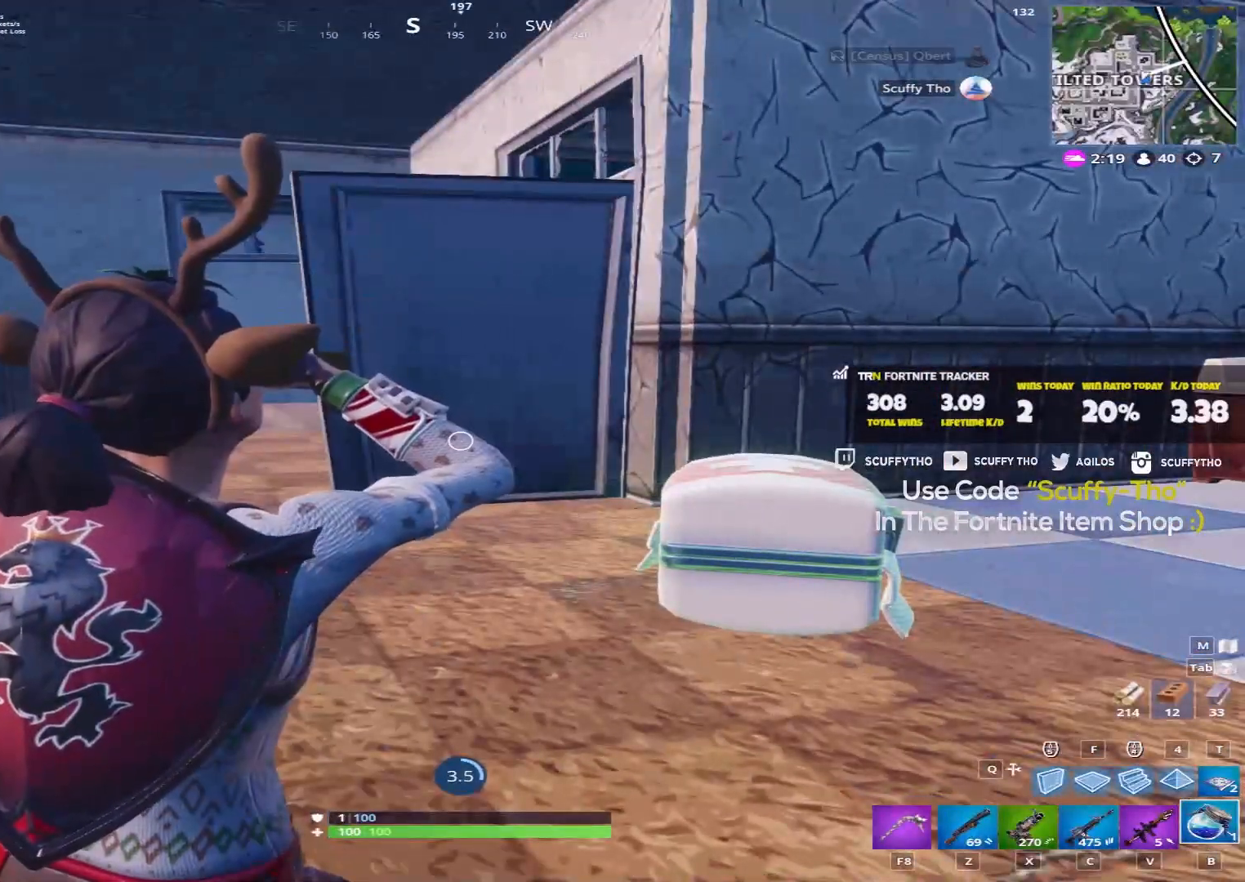
{"keys": [], "mouse": [], "events": []}
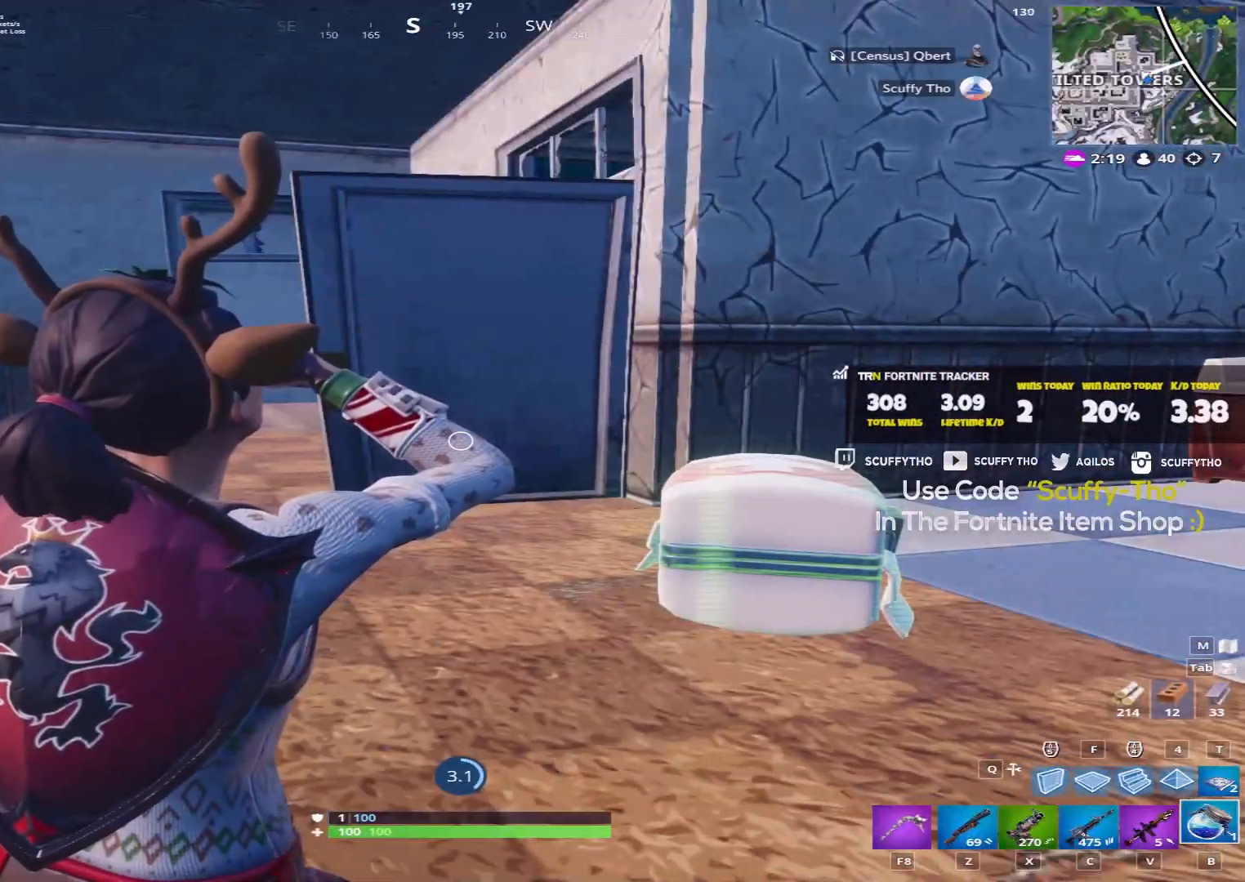
{"keys": [], "mouse": [], "events": []}
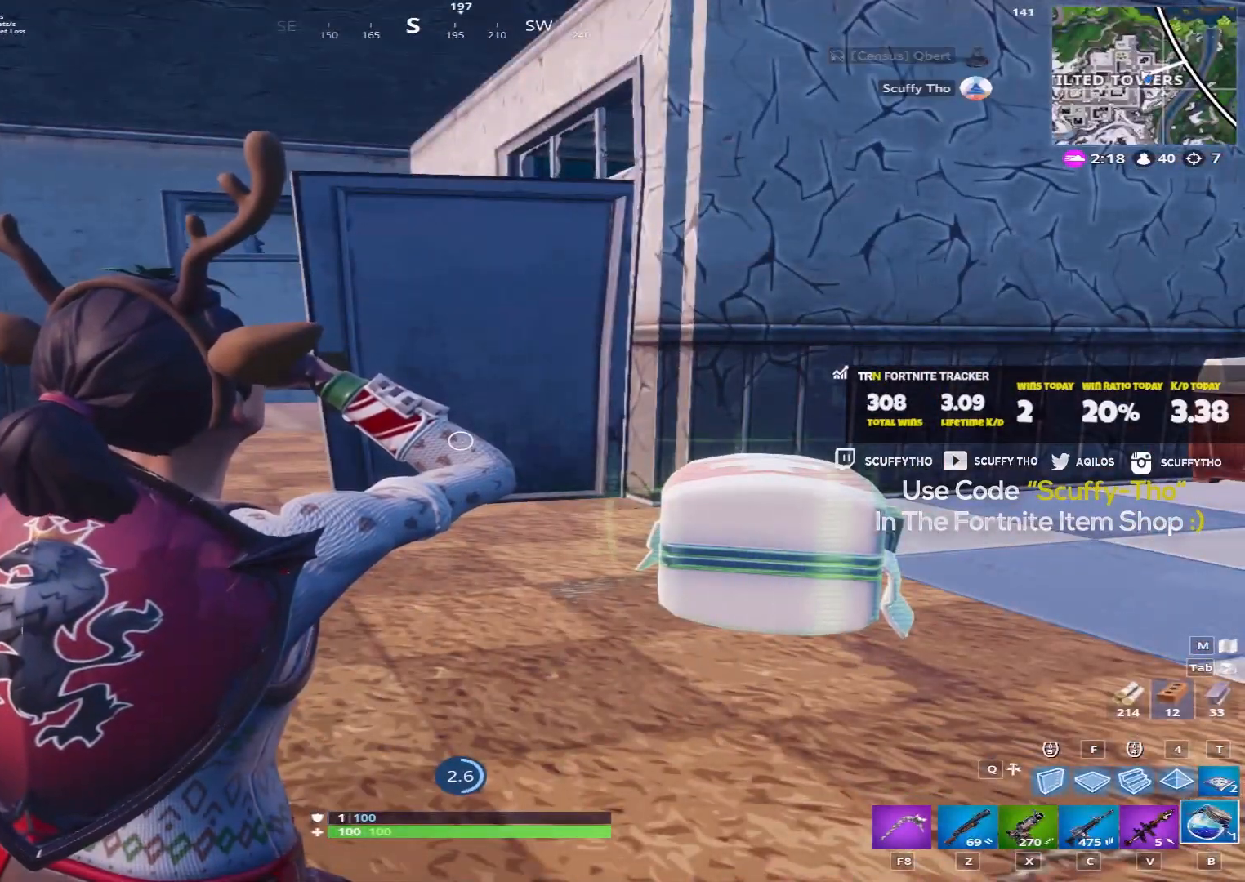
{"keys": [], "mouse": [], "events": []}
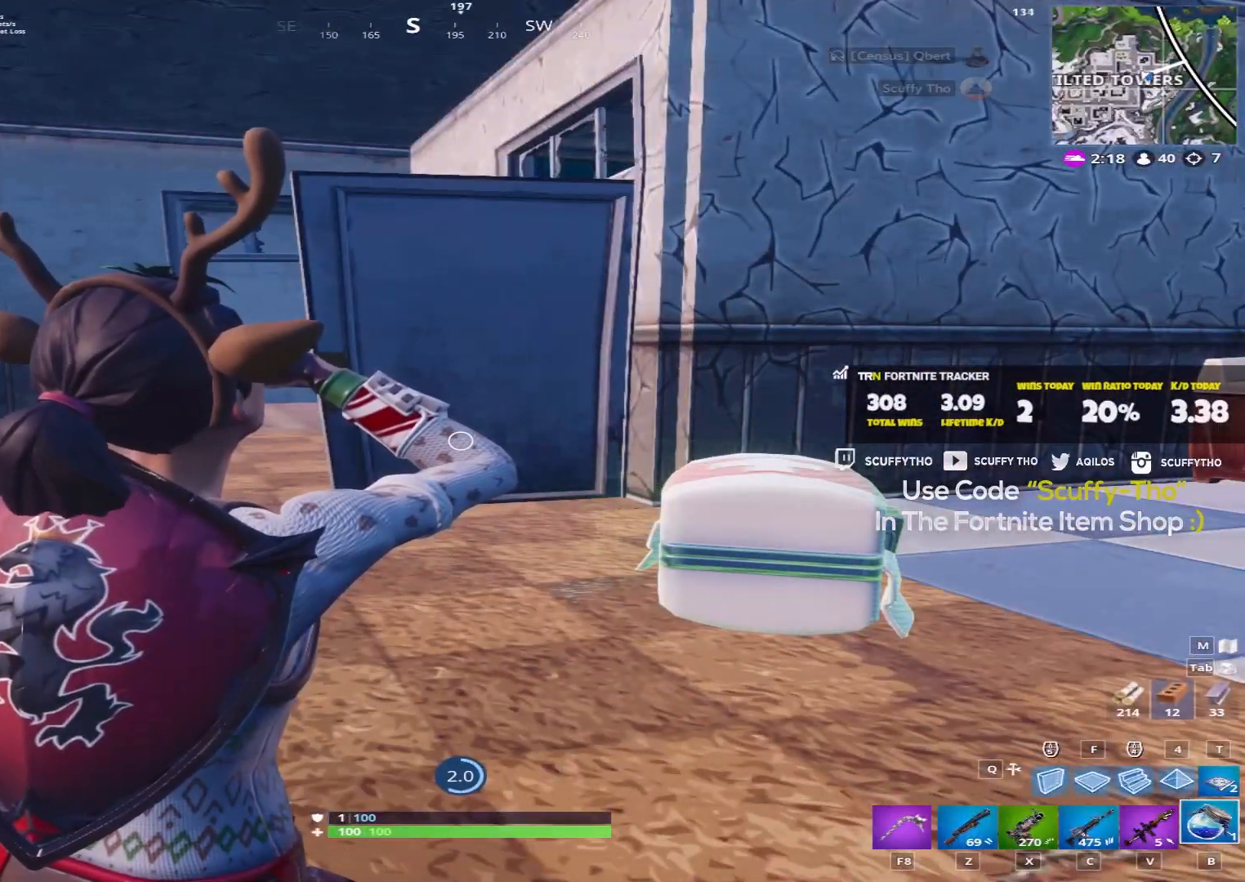
{"keys": [], "mouse": [], "events": []}
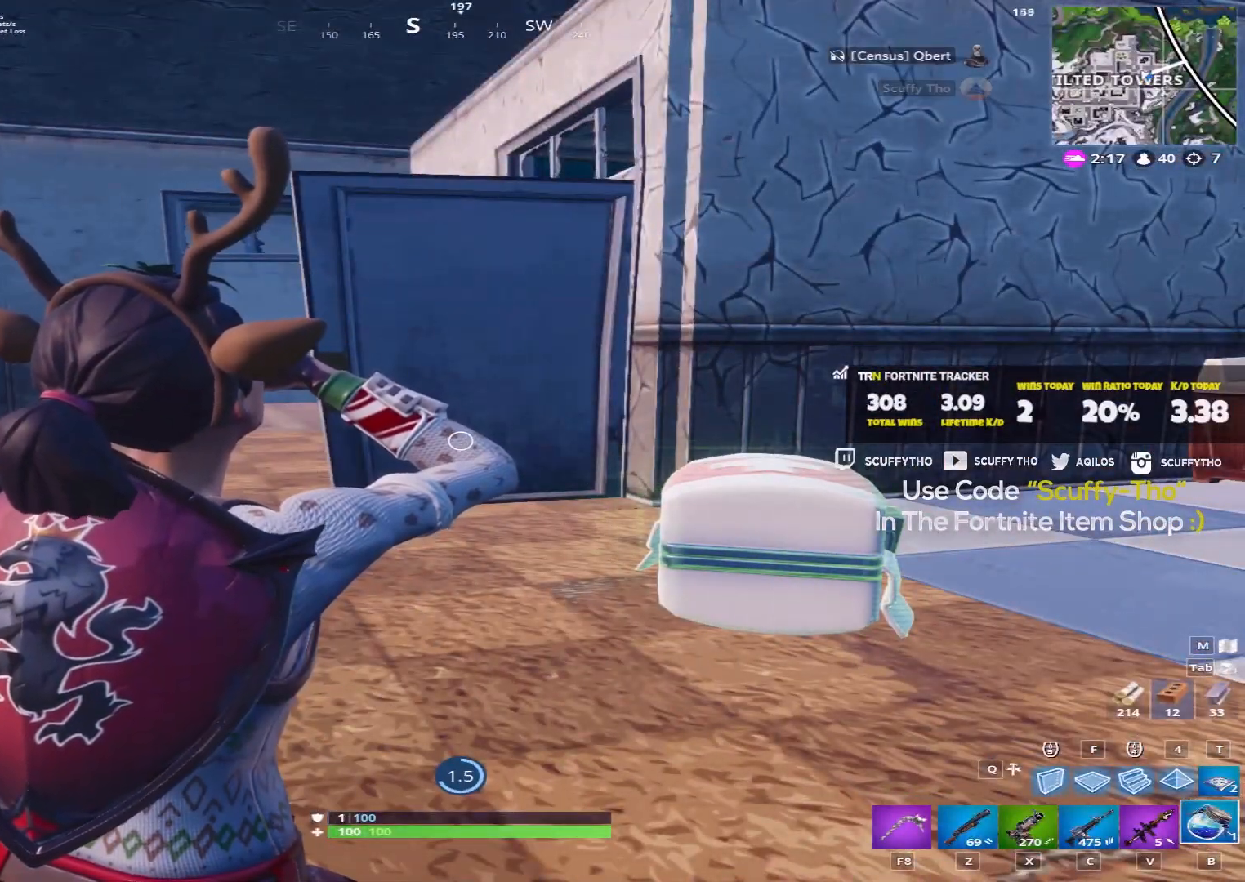
{"keys": [], "mouse": [], "events": []}
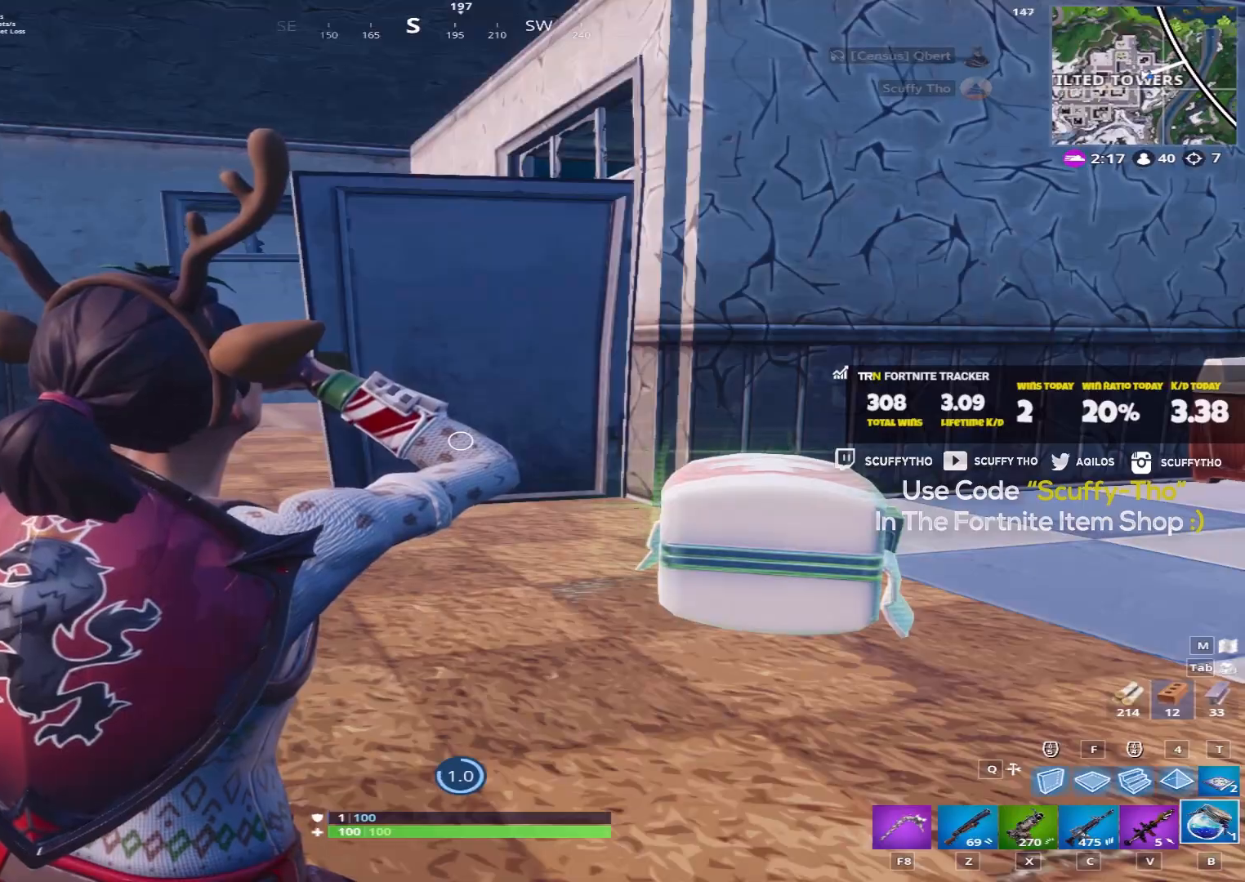
{"keys": [], "mouse": [], "events": []}
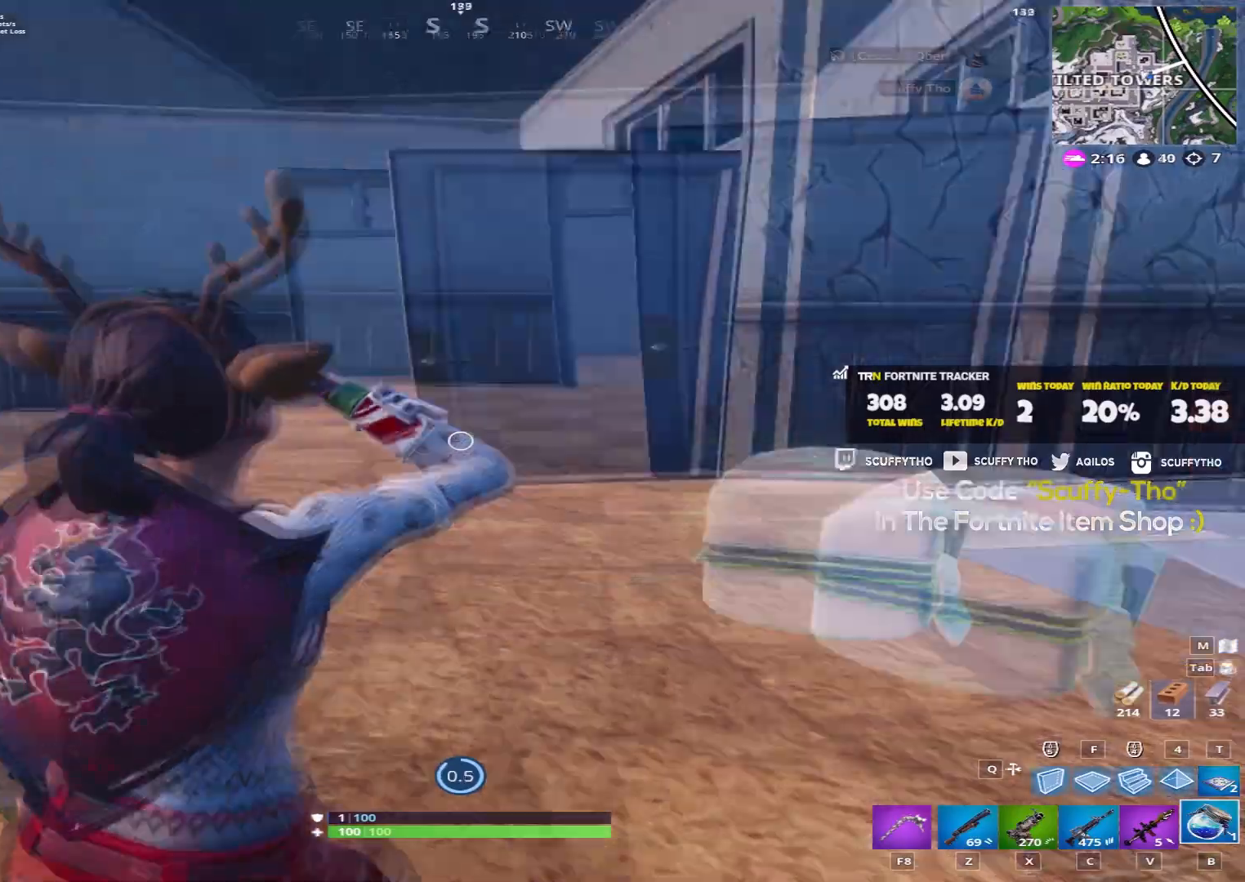
{"keys": [], "mouse": [], "events": []}
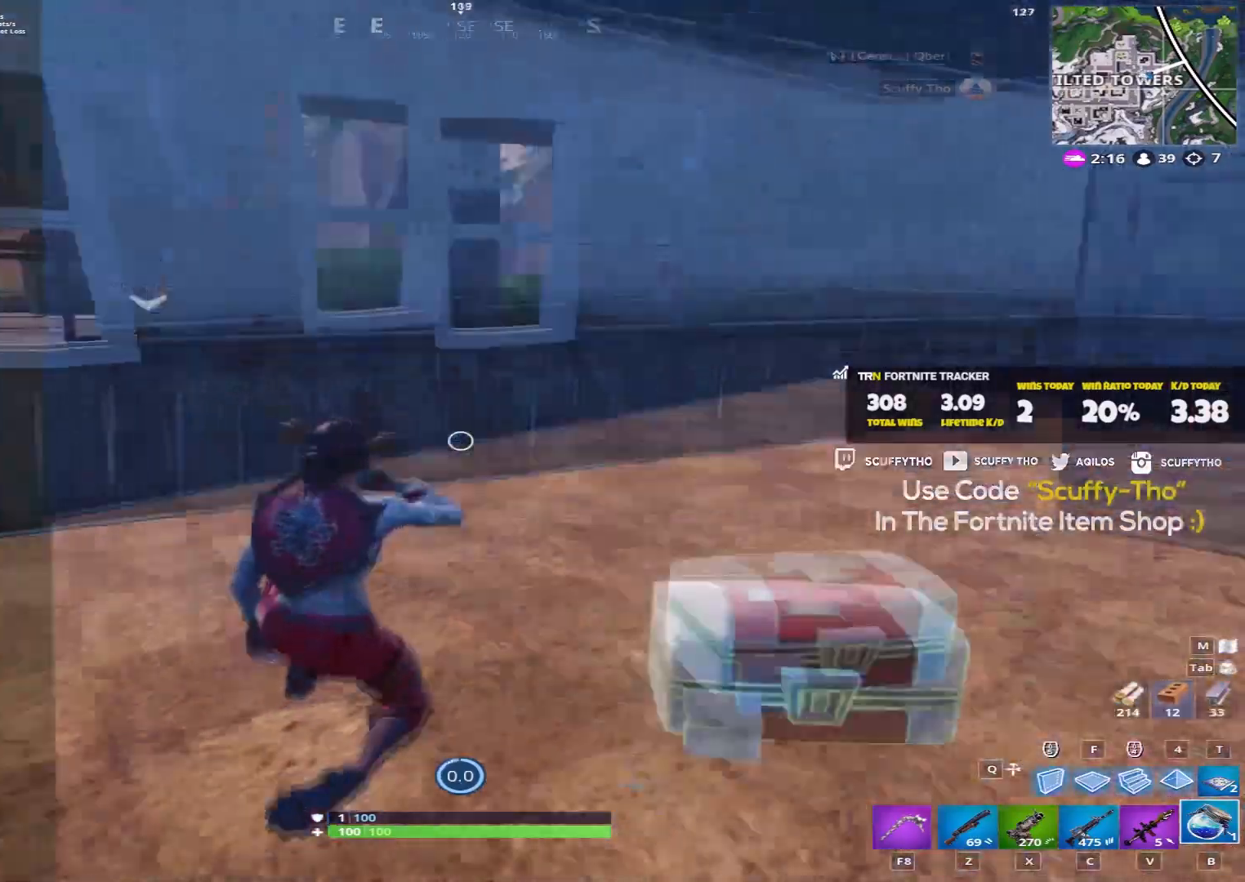
{"keys": ["e", "shift", "w"], "mouse": [], "events": [[200, "w", "down"], [500, "e", "down"], [500, "shift", "down"]]}
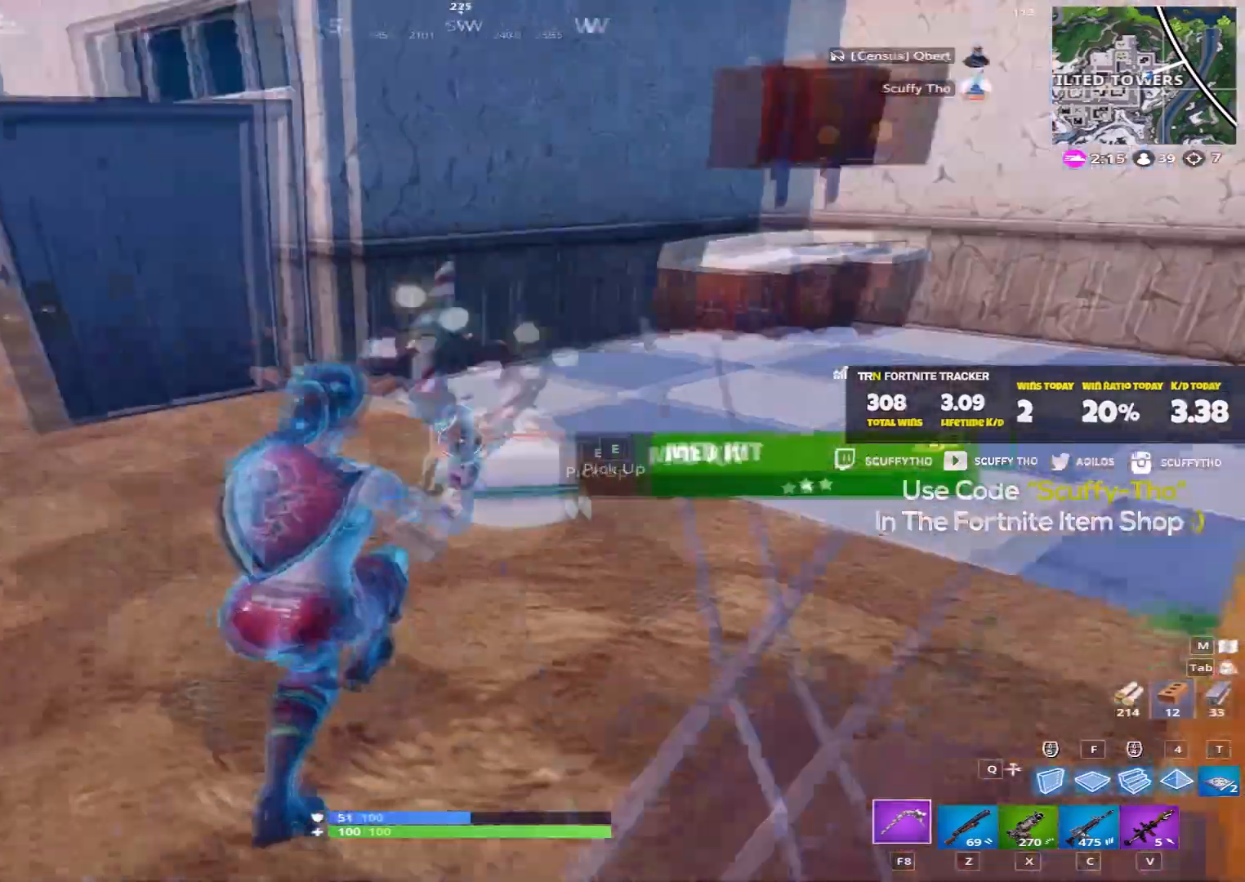
{"keys": ["a", "shift", "w"], "mouse": [], "events": [[67, "e", "up"], [100, "a", "down"], [200, "a", "up"], [301, "d", "down"], [334, "shift", "up"], [434, "a", "down"], [434, "shift", "down"], [467, "d", "up"]]}
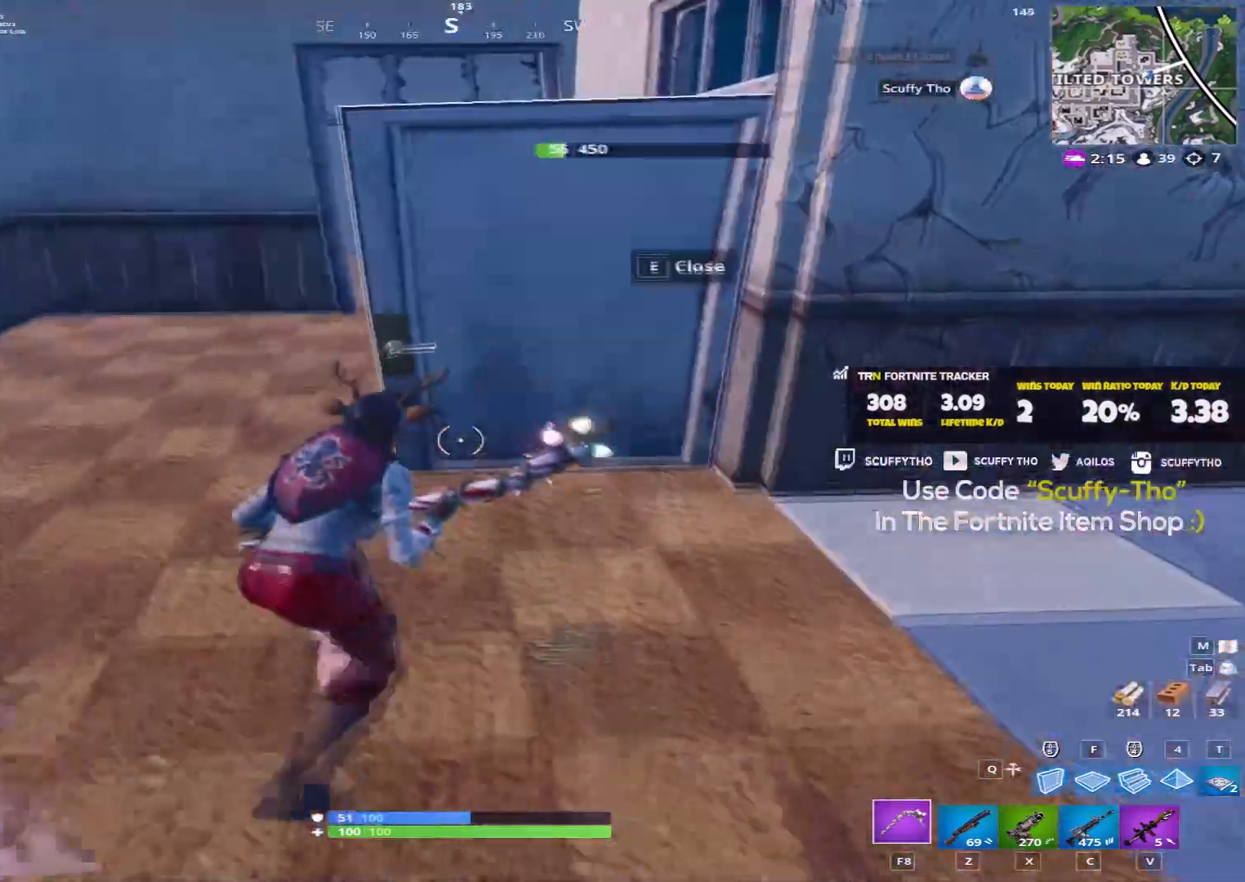
{"keys": ["a", "shift", "w"], "mouse": [], "events": [[66, "w", "up"], [133, "w", "down"]]}
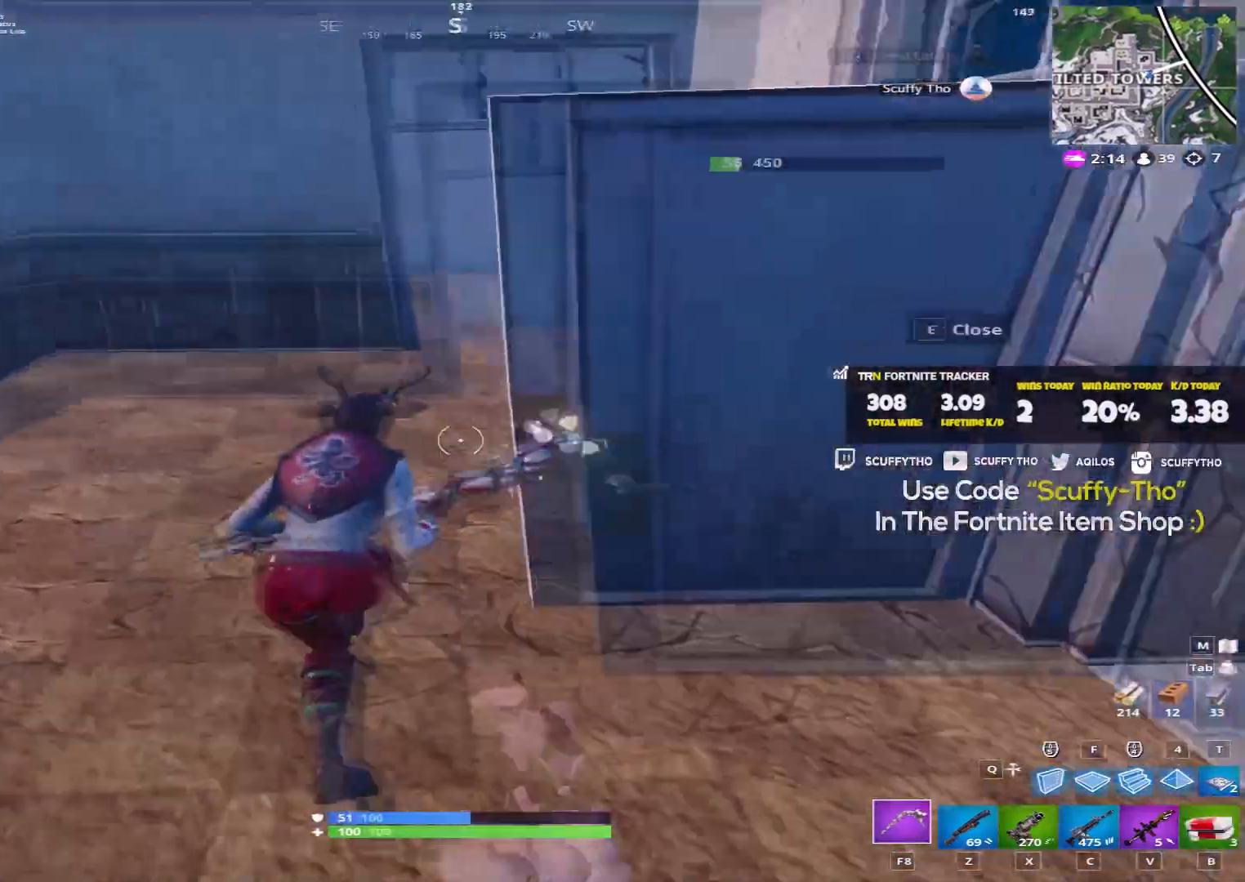
{"keys": ["a", "shift"], "mouse": [], "events": [[167, "v", "down"], [300, "v", "up"], [401, "w", "up"]]}
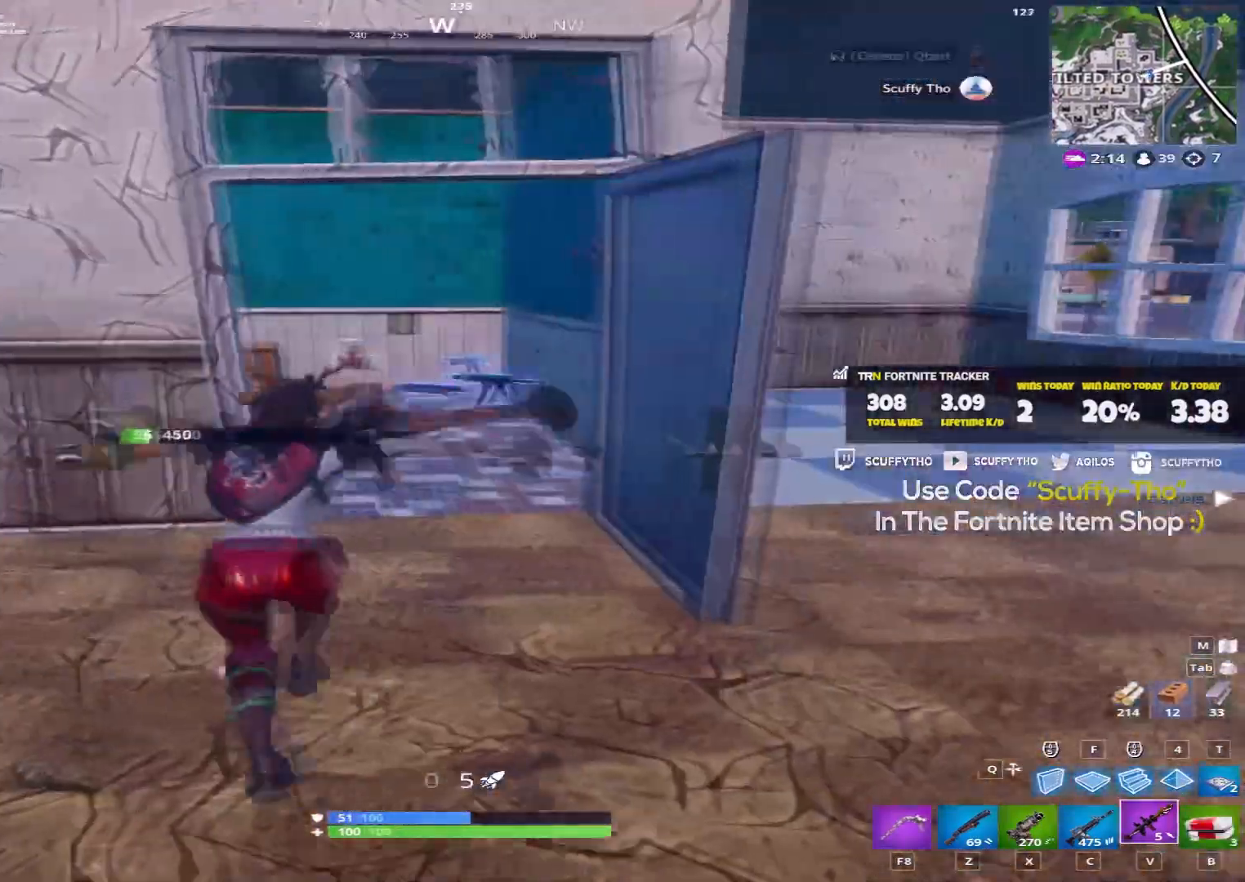
{"keys": ["a", "s", "shift"], "mouse": [], "events": [[133, "s", "down"], [167, "a", "up"], [233, "shift", "up"], [300, "a", "down"], [300, "shift", "down"]]}
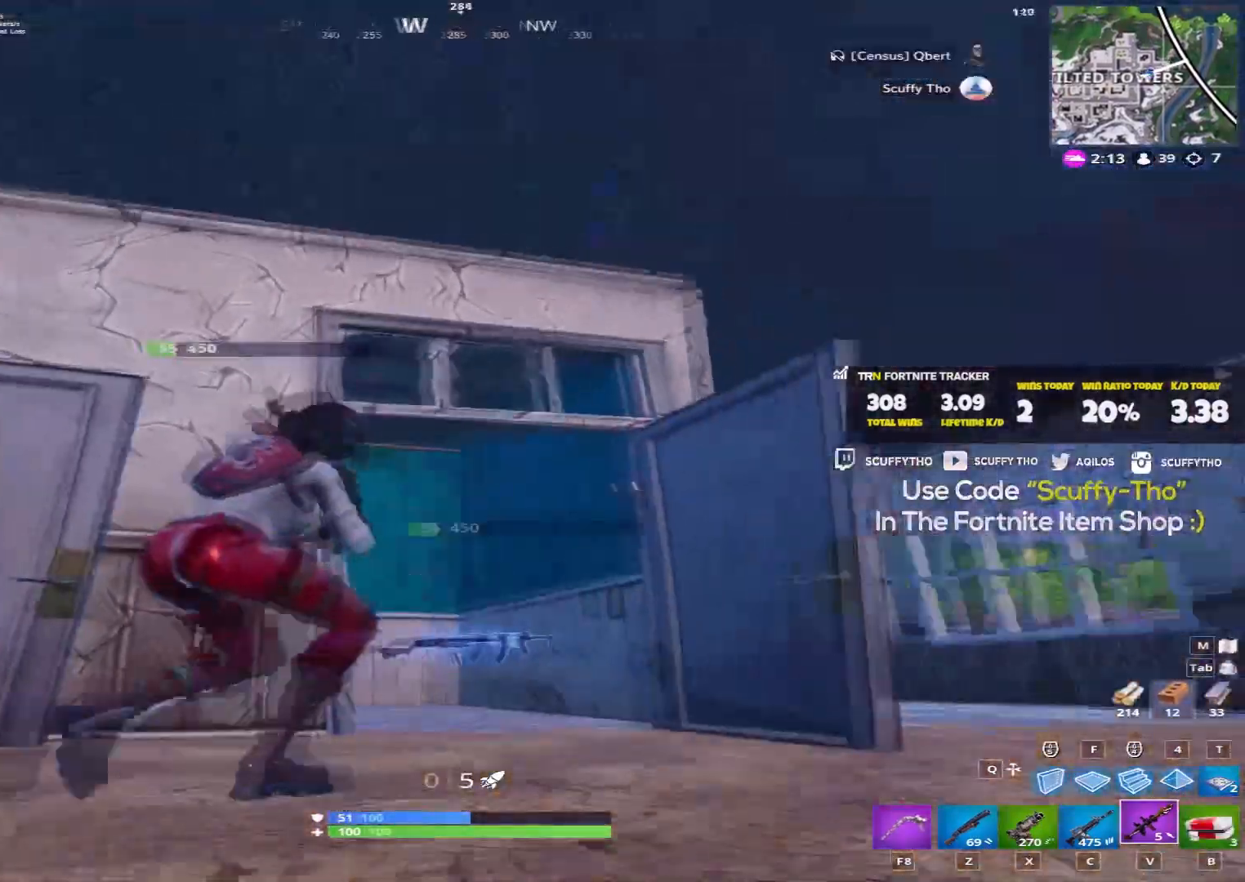
{"keys": [], "mouse": [], "events": [[434, "a", "up"], [434, "s", "up"], [501, "shift", "up"]]}
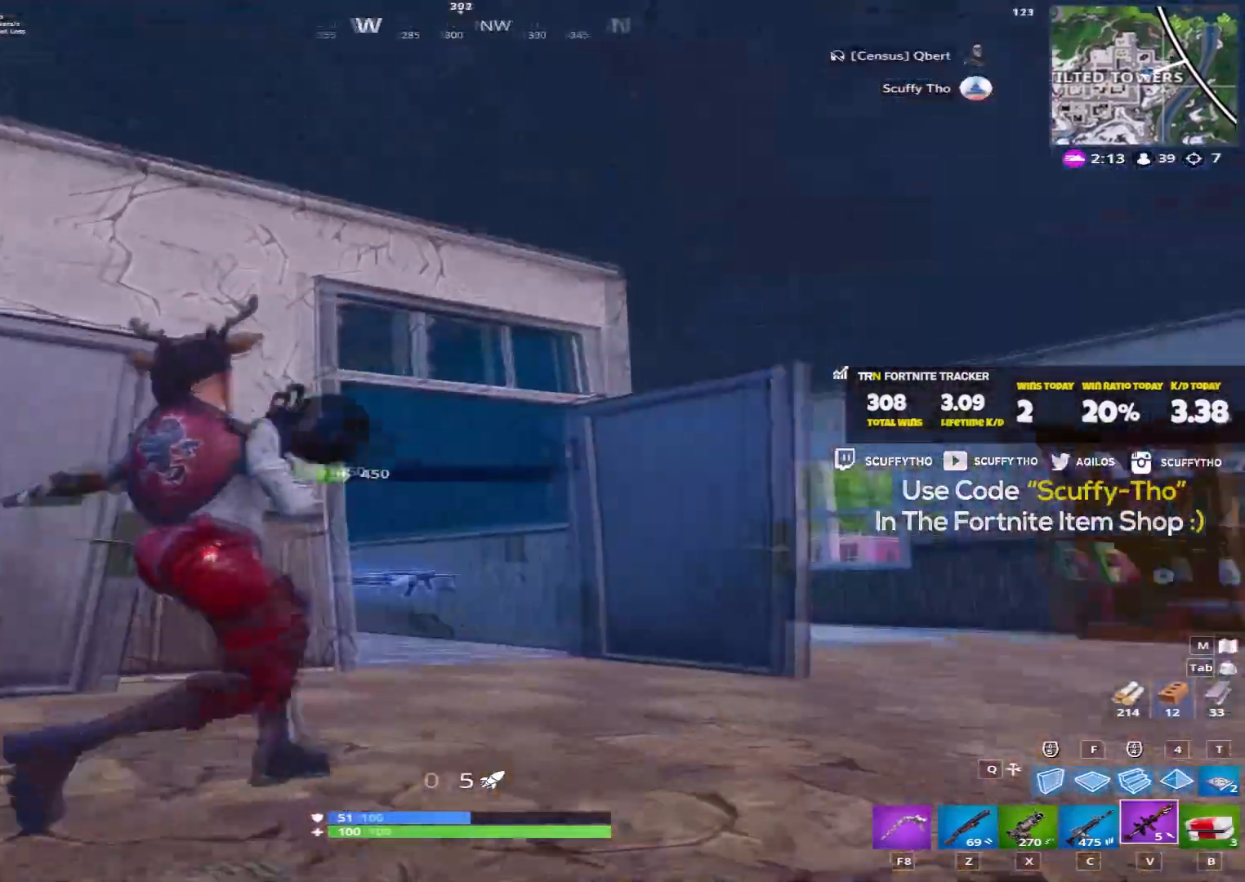
{"keys": ["a", "w"], "mouse": [], "events": [[33, "d", "down"], [267, "d", "up"], [300, "a", "down"], [333, "w", "down"]]}
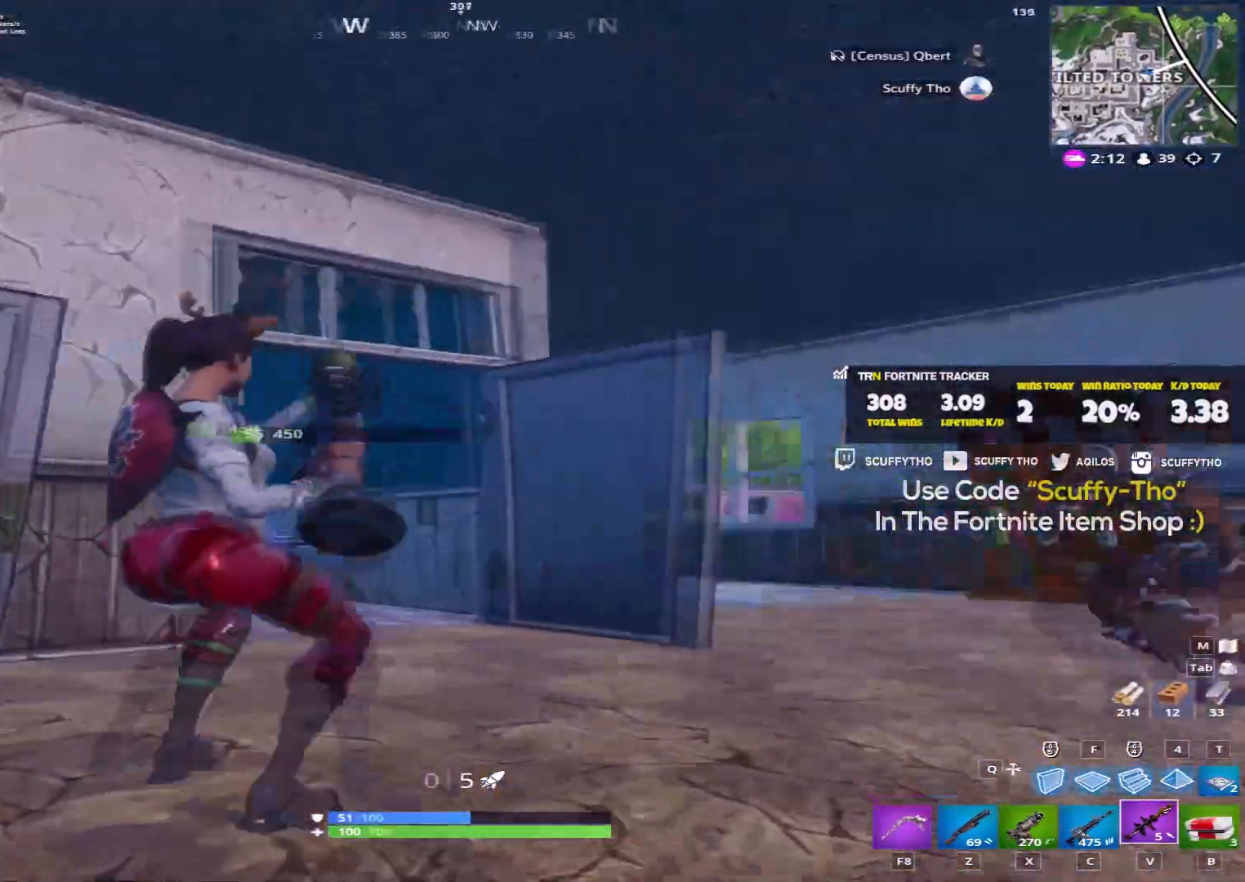
{"keys": ["d"], "mouse": ["right"], "events": [[134, "w", "up"], [334, "shift", "down"], [367, "a", "up"], [367, "shift", "up"], [401, "d", "down"], [434, "mouse_right", "down"]]}
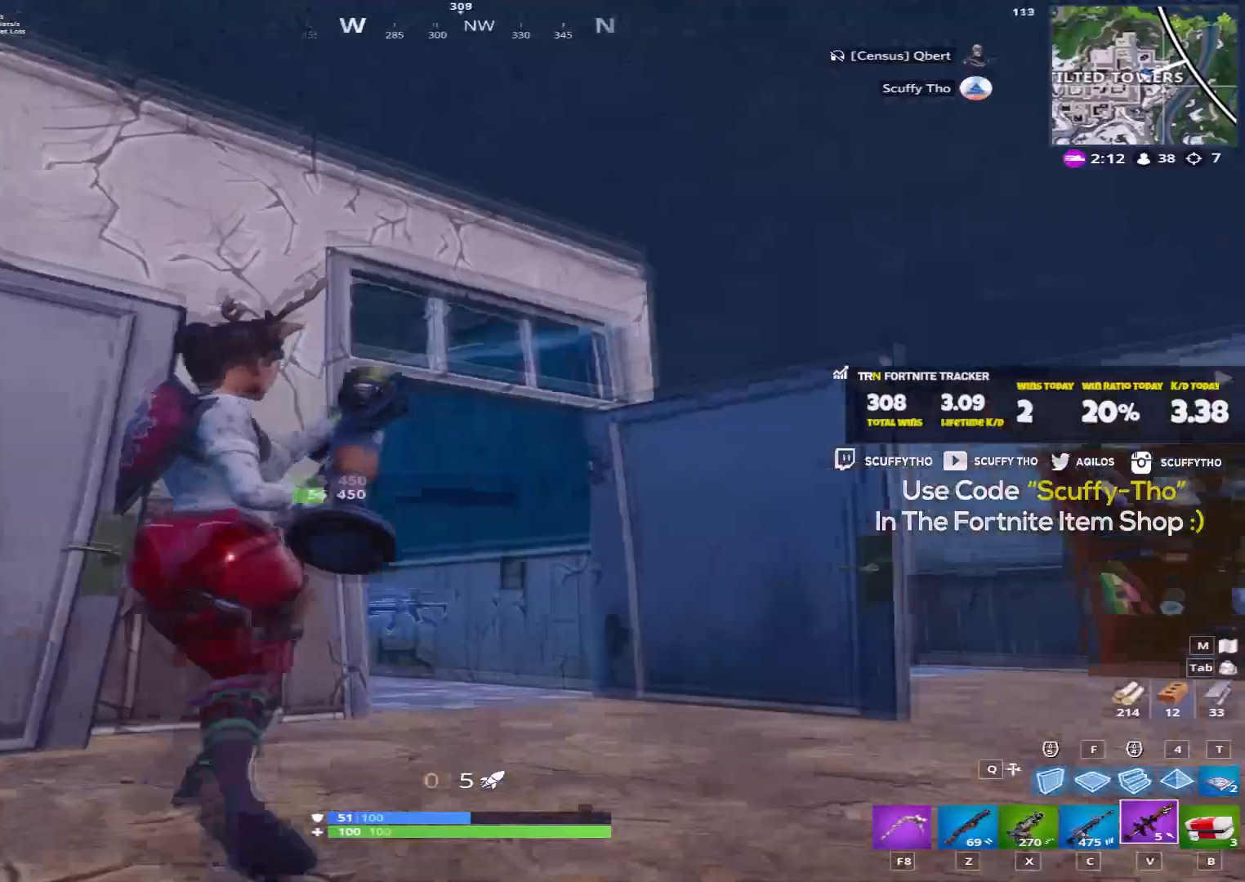
{"keys": ["w"], "mouse": ["right"], "events": [[167, "w", "down"], [267, "mouse_right", "up"], [333, "mouse_right", "down"], [367, "d", "up"]]}
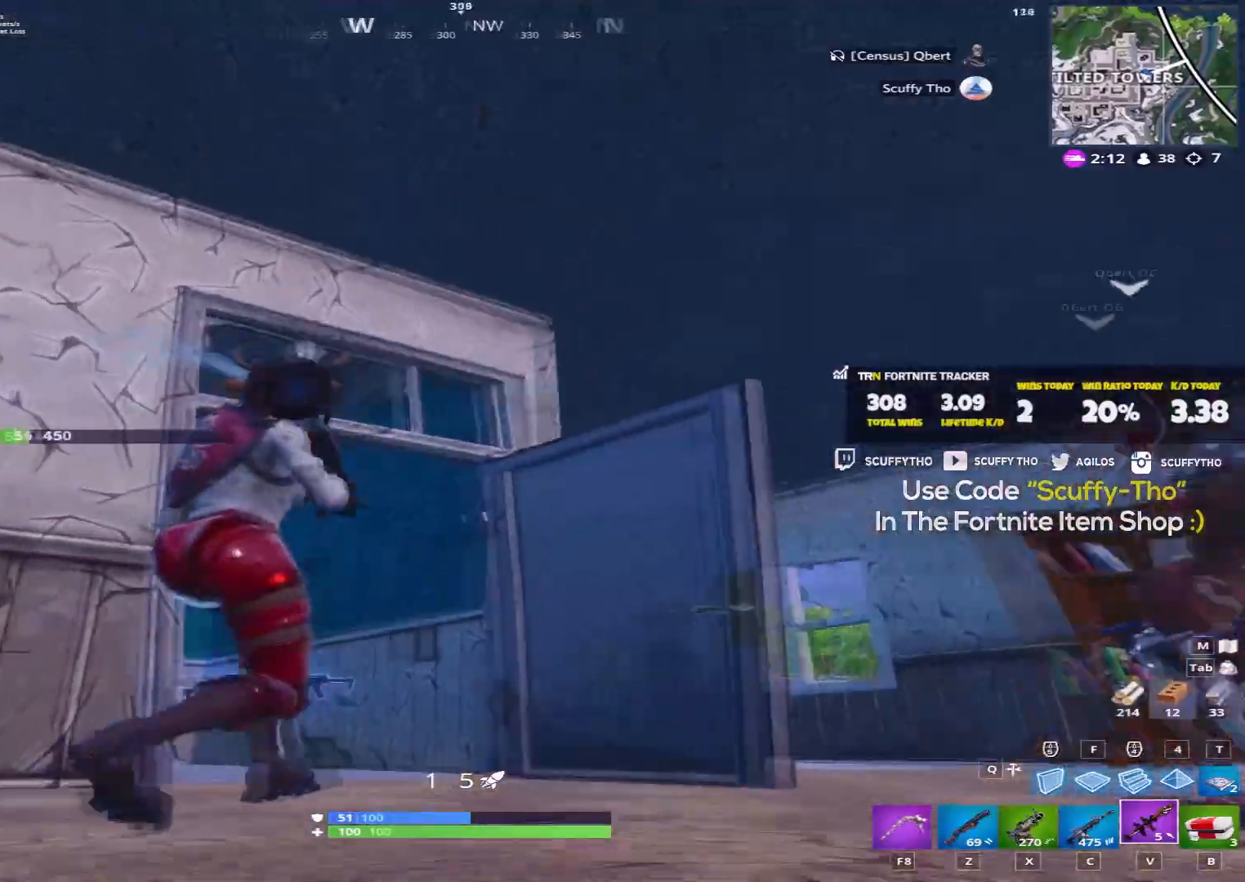
{"keys": [], "mouse": [], "events": [[267, "w", "up"], [301, "mouse_right", "up"], [334, "e", "down"], [434, "e", "up"]]}
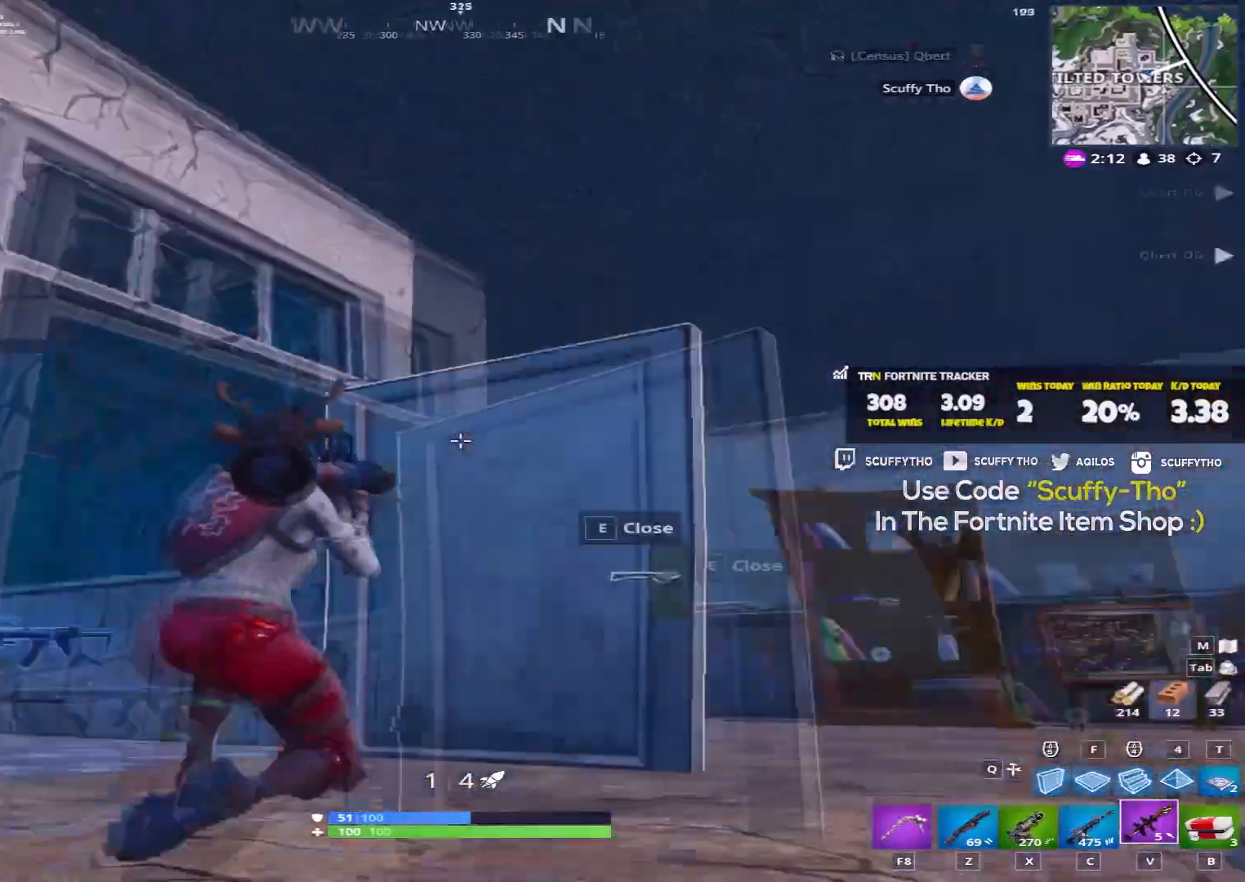
{"keys": ["a", "space"], "mouse": ["right"], "events": [[100, "e", "down"], [200, "e", "up"], [233, "a", "down"], [333, "mouse_right", "down"], [400, "s", "down"], [467, "space", "down"], [500, "s", "up"]]}
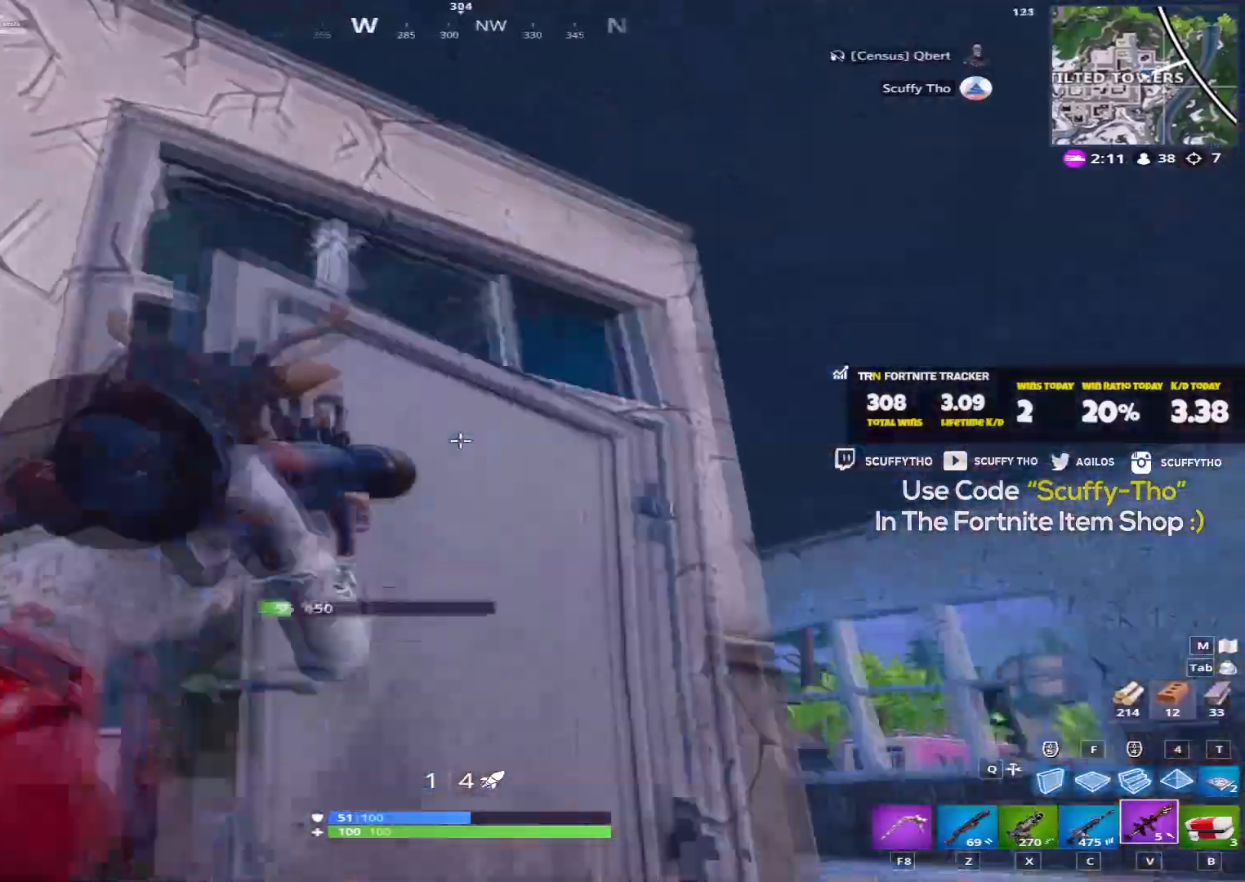
{"keys": ["s"], "mouse": ["right"], "events": [[134, "a", "up"], [167, "d", "down"], [167, "space", "up"], [267, "d", "up"], [367, "a", "down"], [467, "a", "up"], [467, "s", "down"]]}
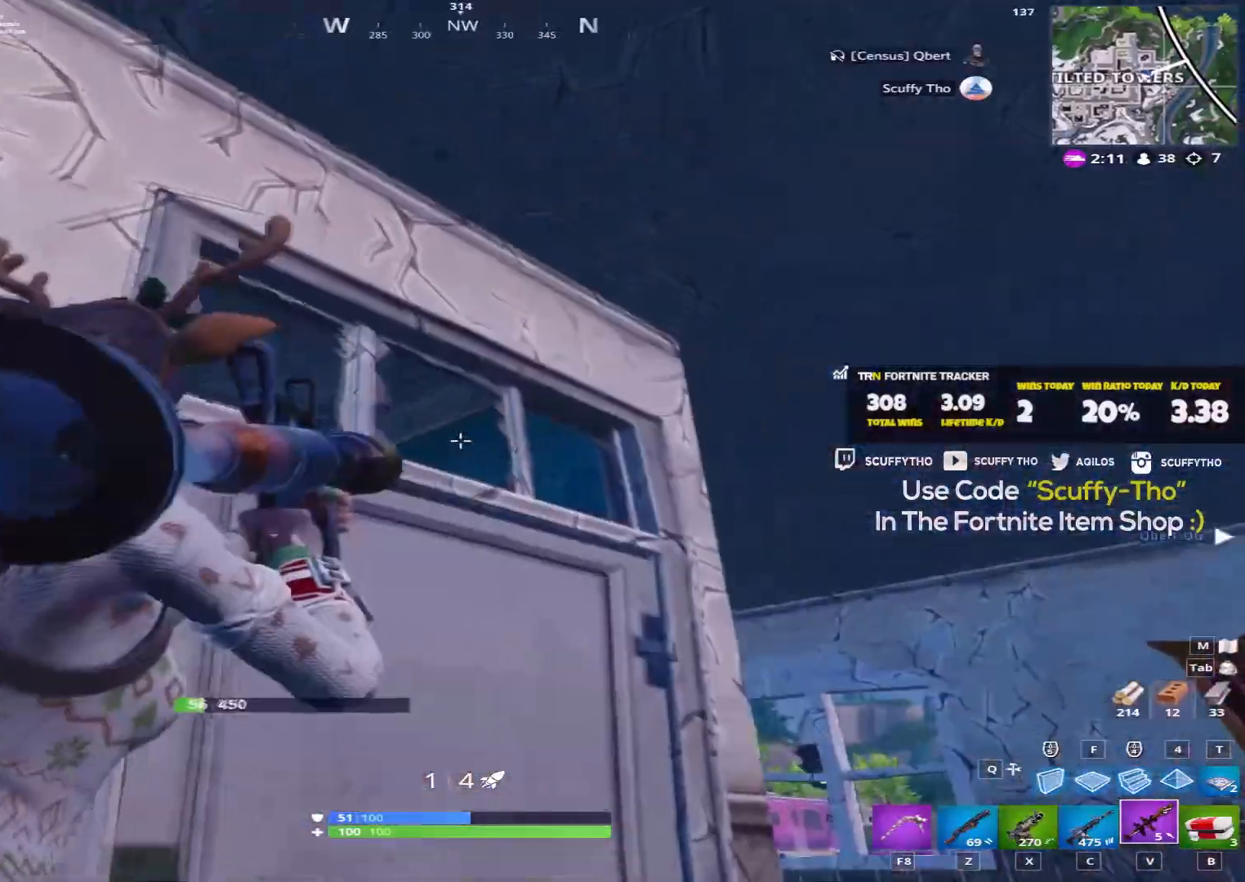
{"keys": ["d", "shift", "w"], "mouse": [], "events": [[33, "s", "up"], [267, "mouse_right", "up"], [367, "d", "down"], [467, "shift", "down"], [467, "w", "down"]]}
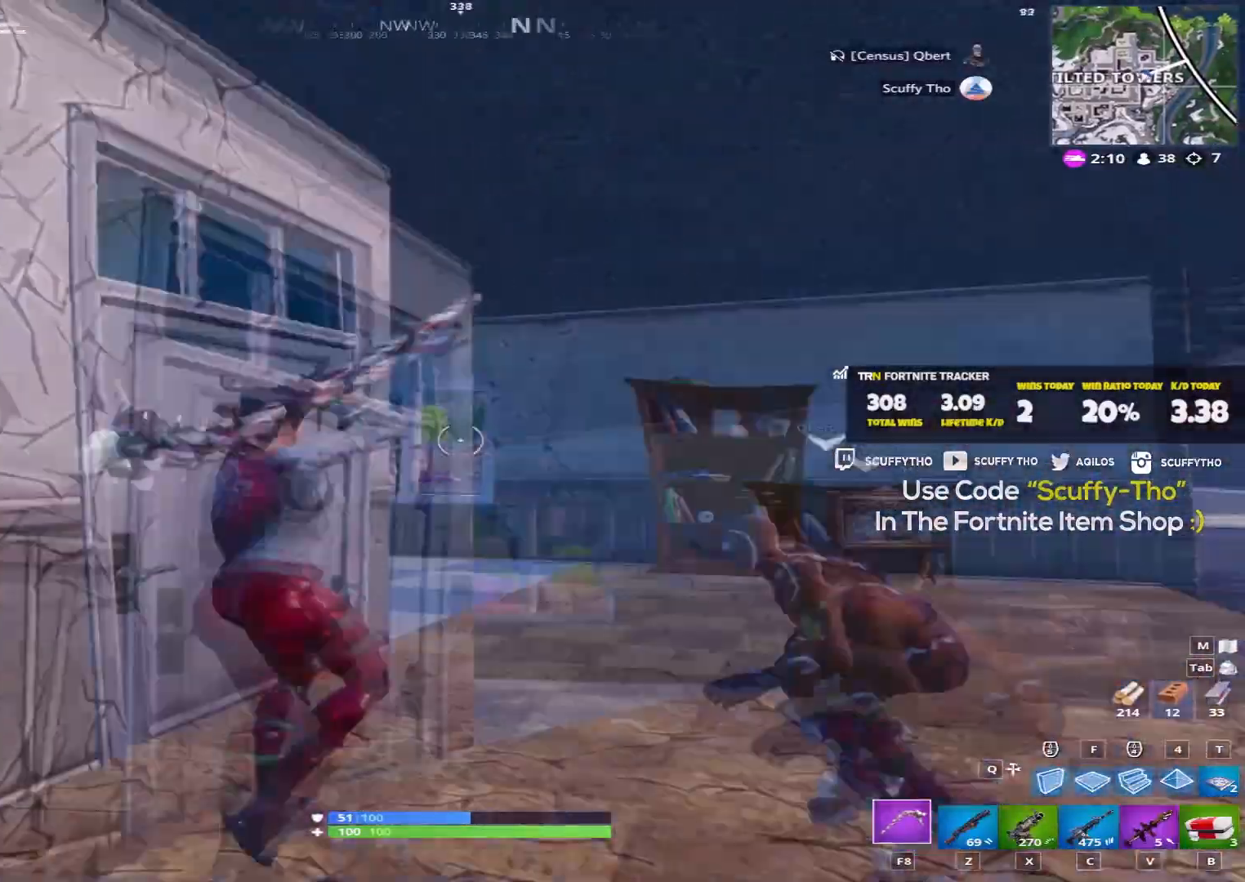
{"keys": ["d", "shift", "w"], "mouse": [], "events": [[267, "d", "up"], [367, "d", "down"]]}
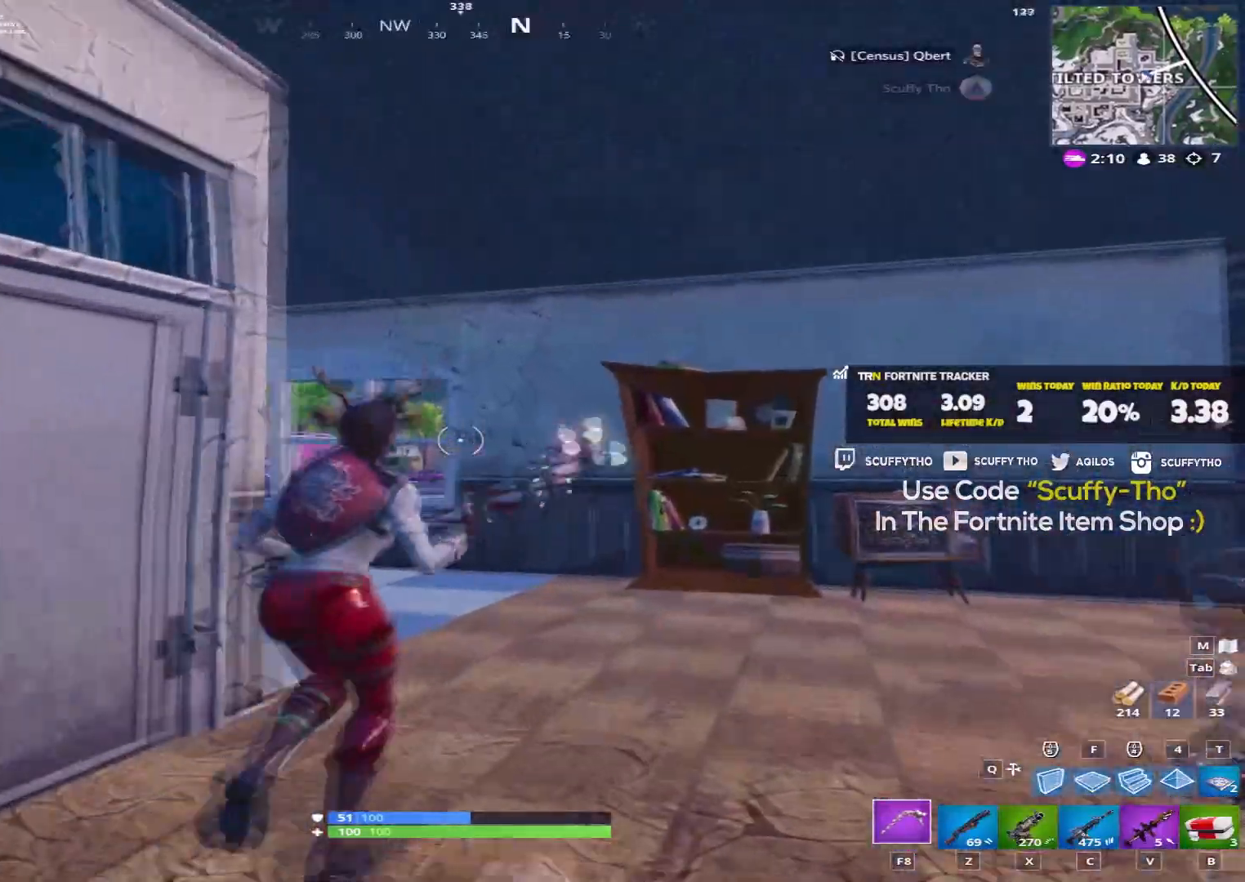
{"keys": ["d", "shift", "w"], "mouse": [], "events": [[66, "d", "up"], [267, "d", "down"]]}
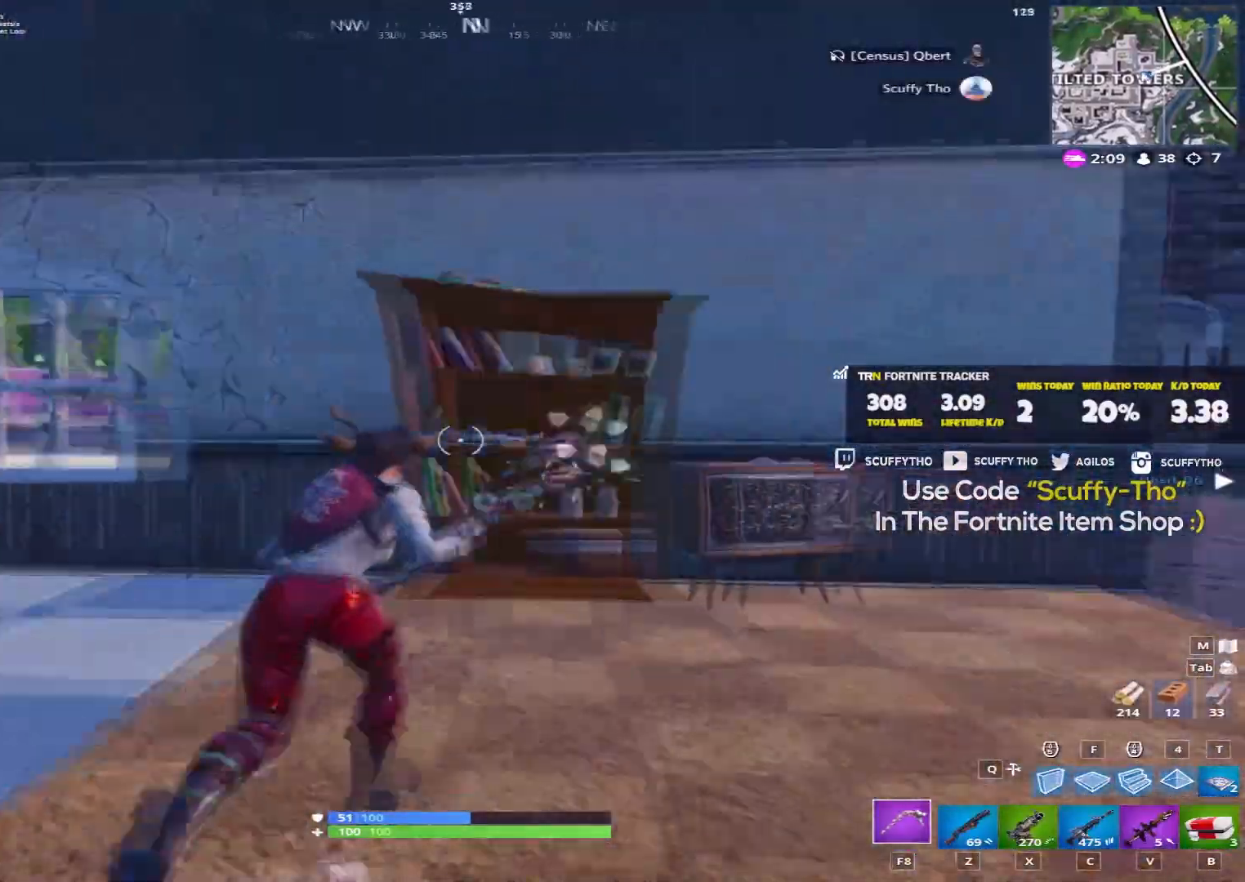
{"keys": ["a", "ctrl"], "mouse": ["left"], "events": [[34, "mouse_left", "down"], [300, "a", "down"], [334, "shift", "up"], [401, "w", "up"], [434, "ctrl", "down"], [434, "d", "up"]]}
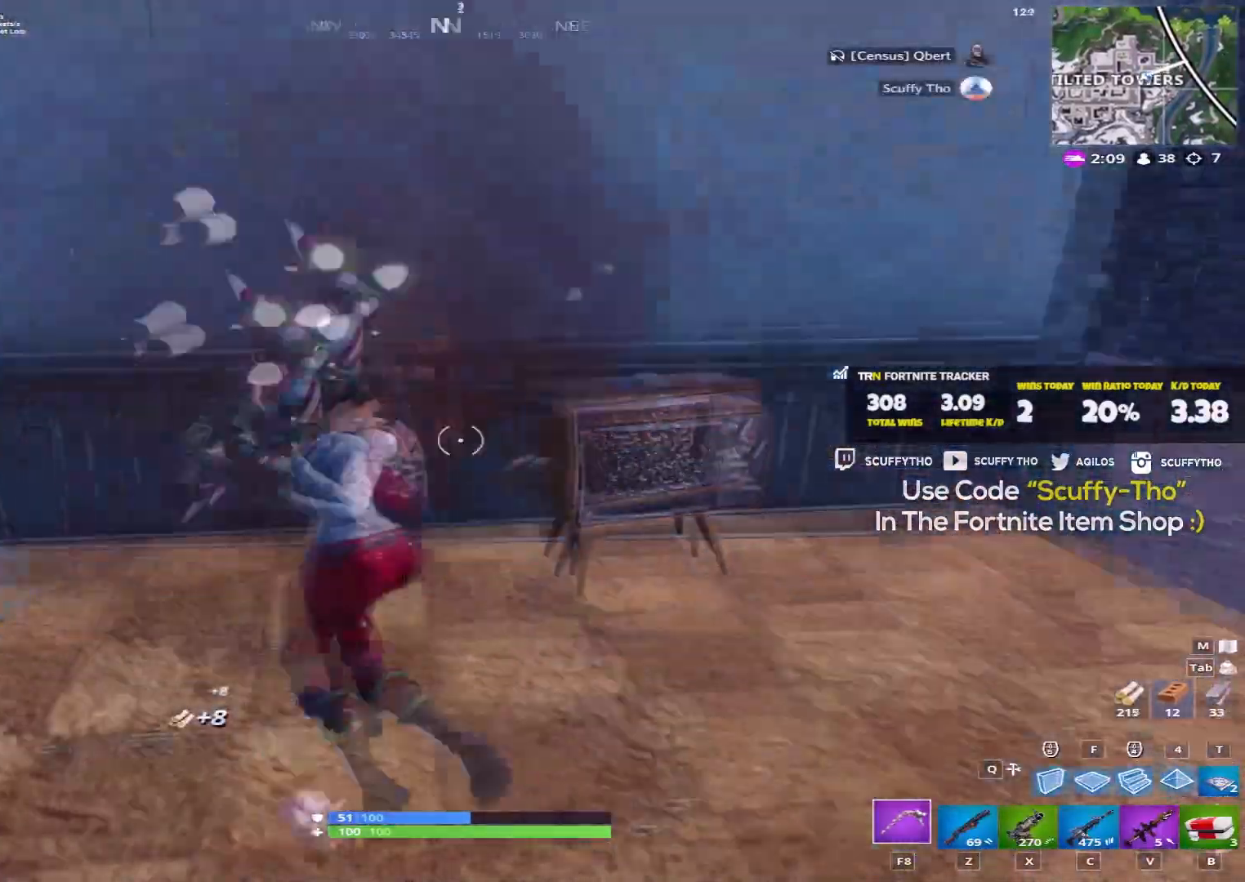
{"keys": ["shift", "w"], "mouse": [], "events": [[33, "ctrl", "up"], [33, "space", "down"], [200, "space", "up"], [233, "mouse_left", "up"], [267, "w", "down"], [367, "shift", "down"], [500, "a", "up"]]}
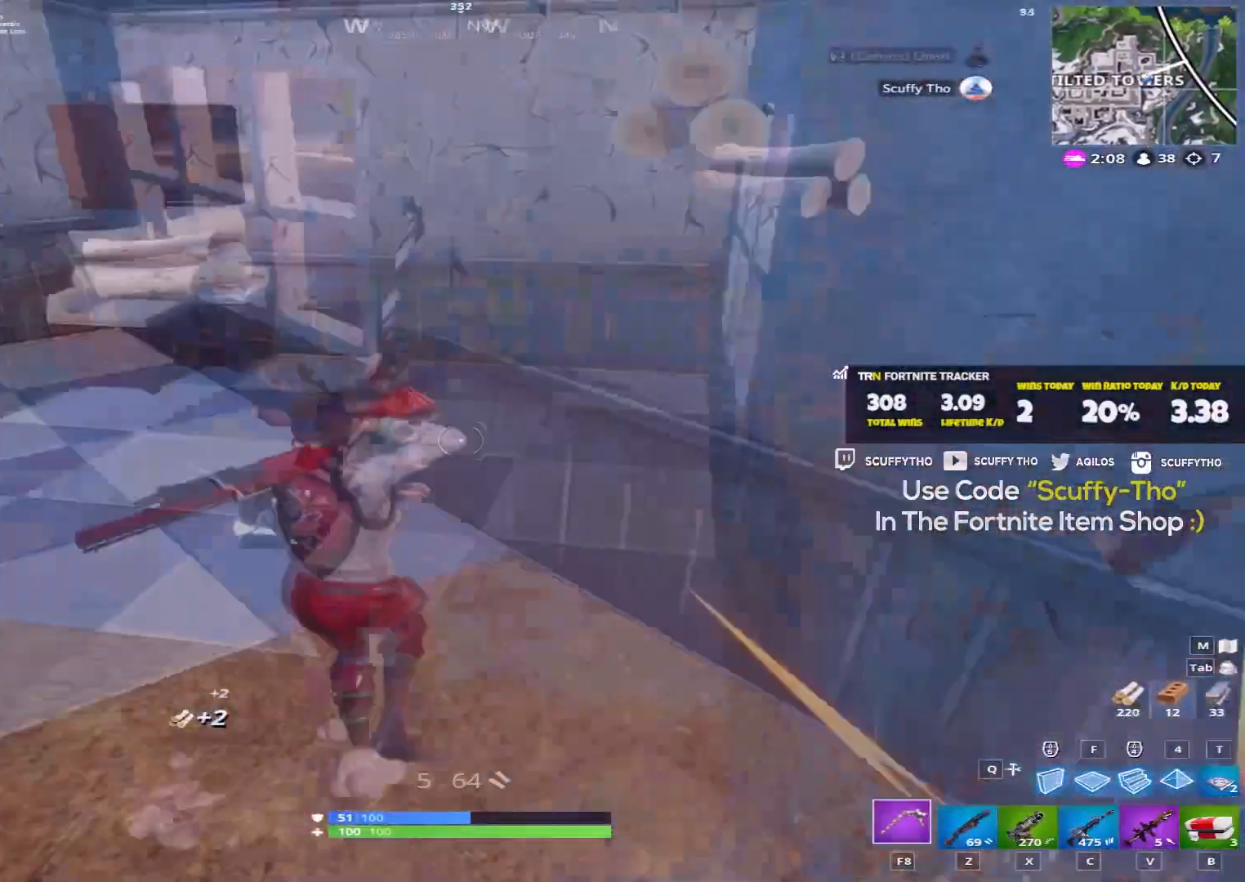
{"keys": ["shift", "w"], "mouse": [], "events": []}